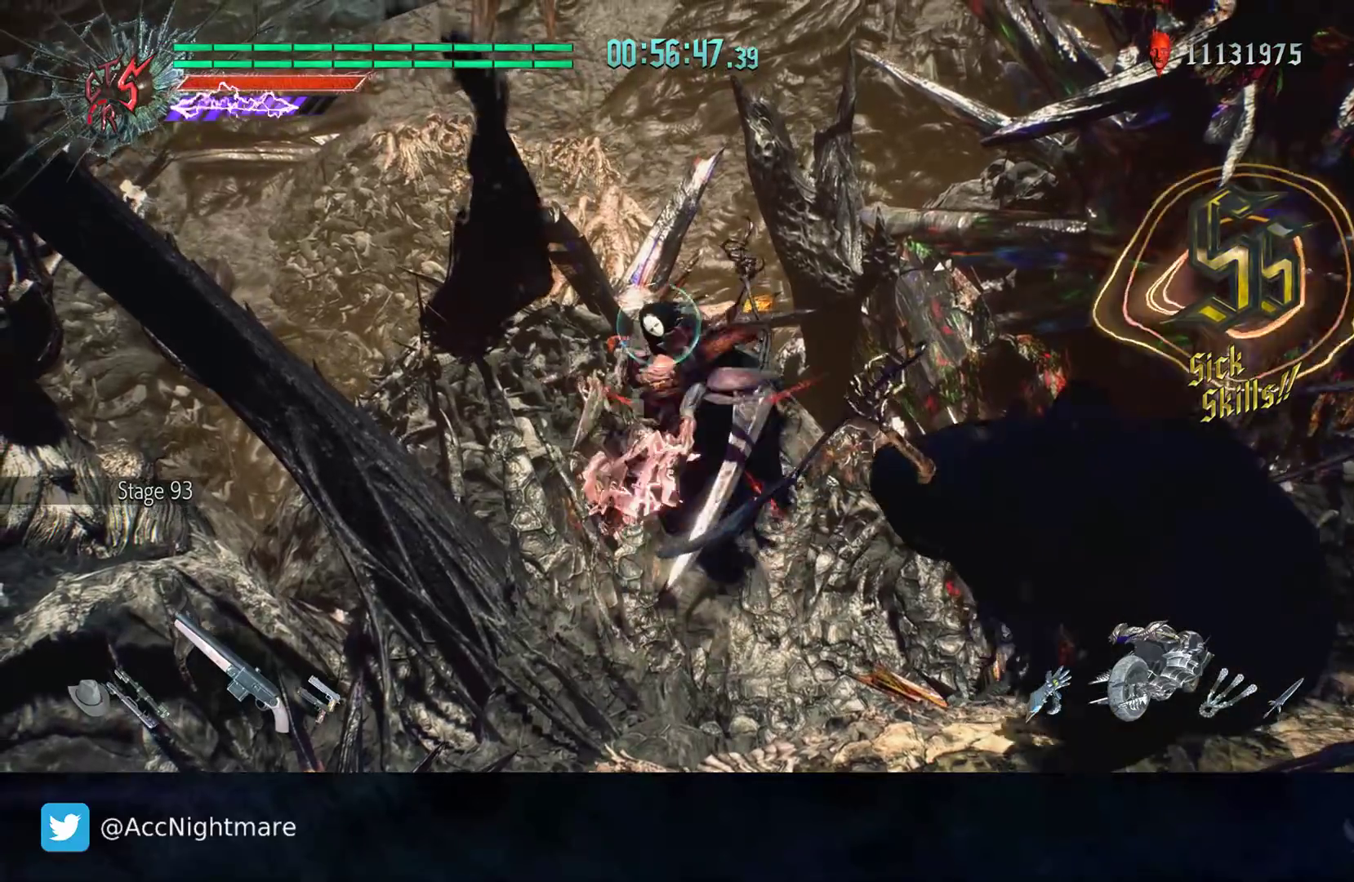
Gameplay with a controller (PlayStation layout); each line is a JSON object with the inputs held at the frame after it. "events" lists button and stick changes between this image and that frame as [ms after this image, input, new state], when the widget could be followed in between. Not read: R1 R2 R3.
{"buttons": [], "left_stick": "center", "right_stick": "center", "events": [[83, "CIRCLE", "up"], [133, "CIRCLE", "down"], [217, "CIRCLE", "up"], [283, "CIRCLE", "down"], [433, "CIRCLE", "up"]]}
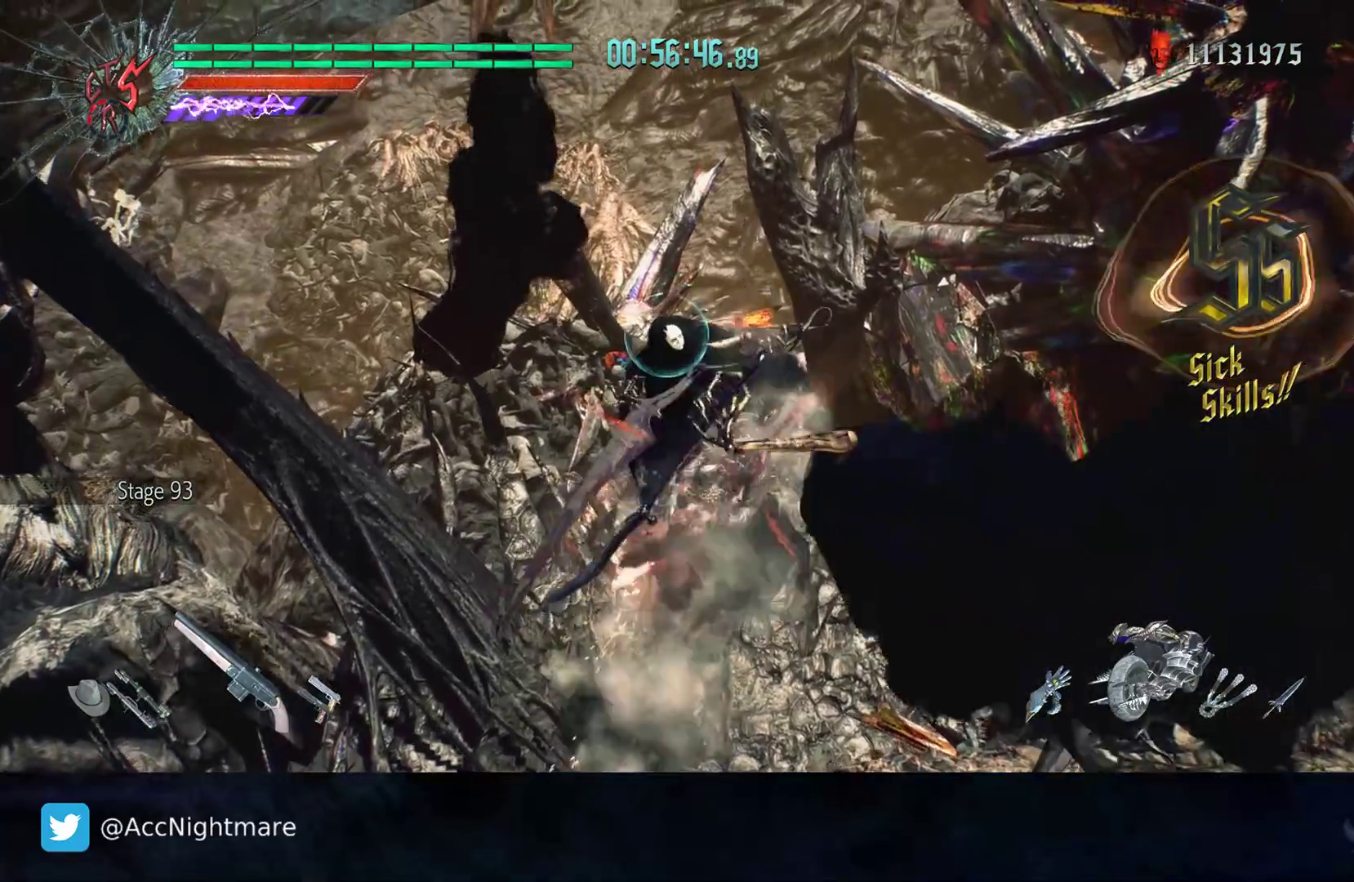
{"buttons": [], "left_stick": "center", "right_stick": "center", "events": []}
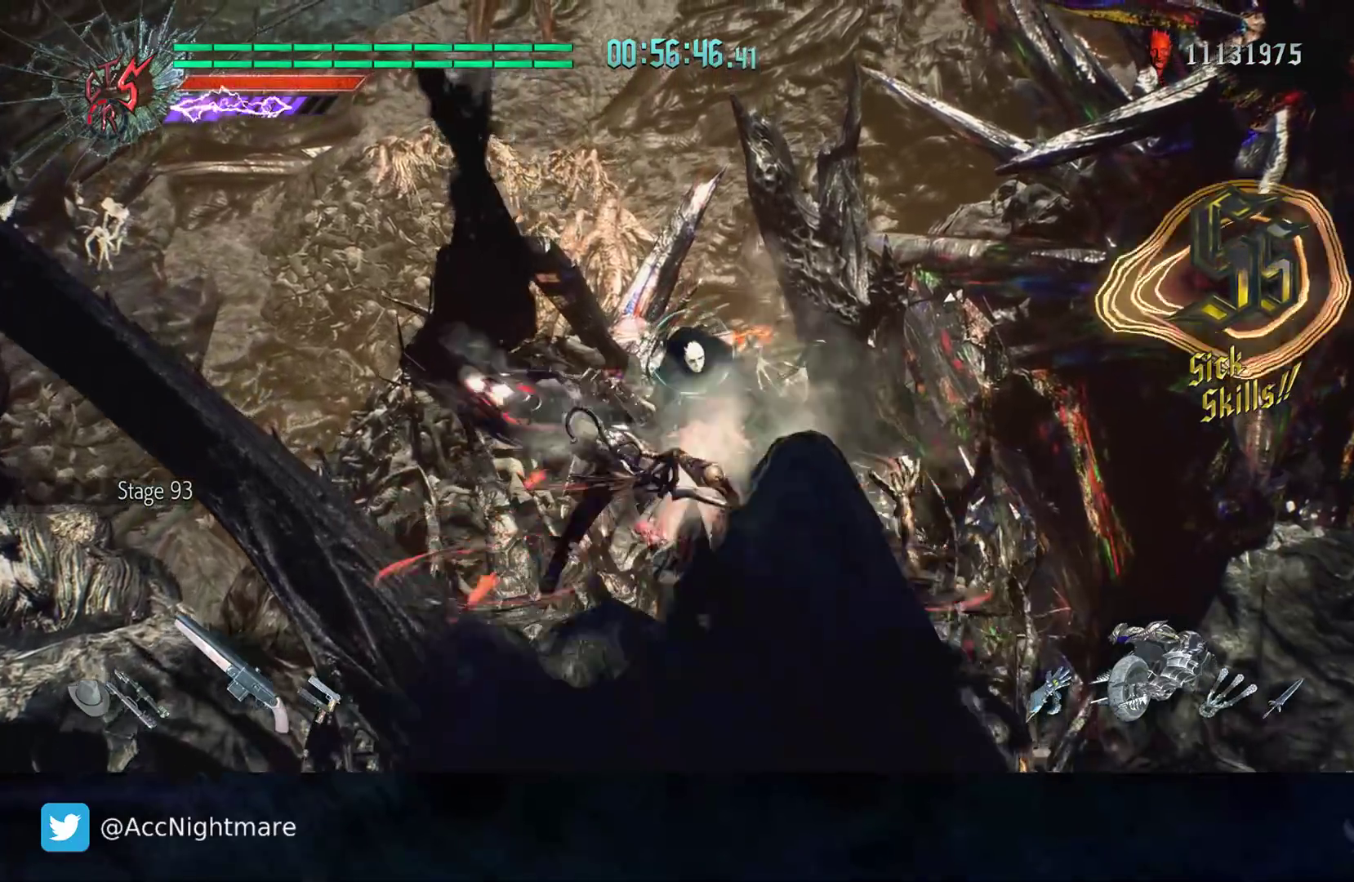
{"buttons": [], "left_stick": "center", "right_stick": "left", "events": [[133, "right_stick", "left"]]}
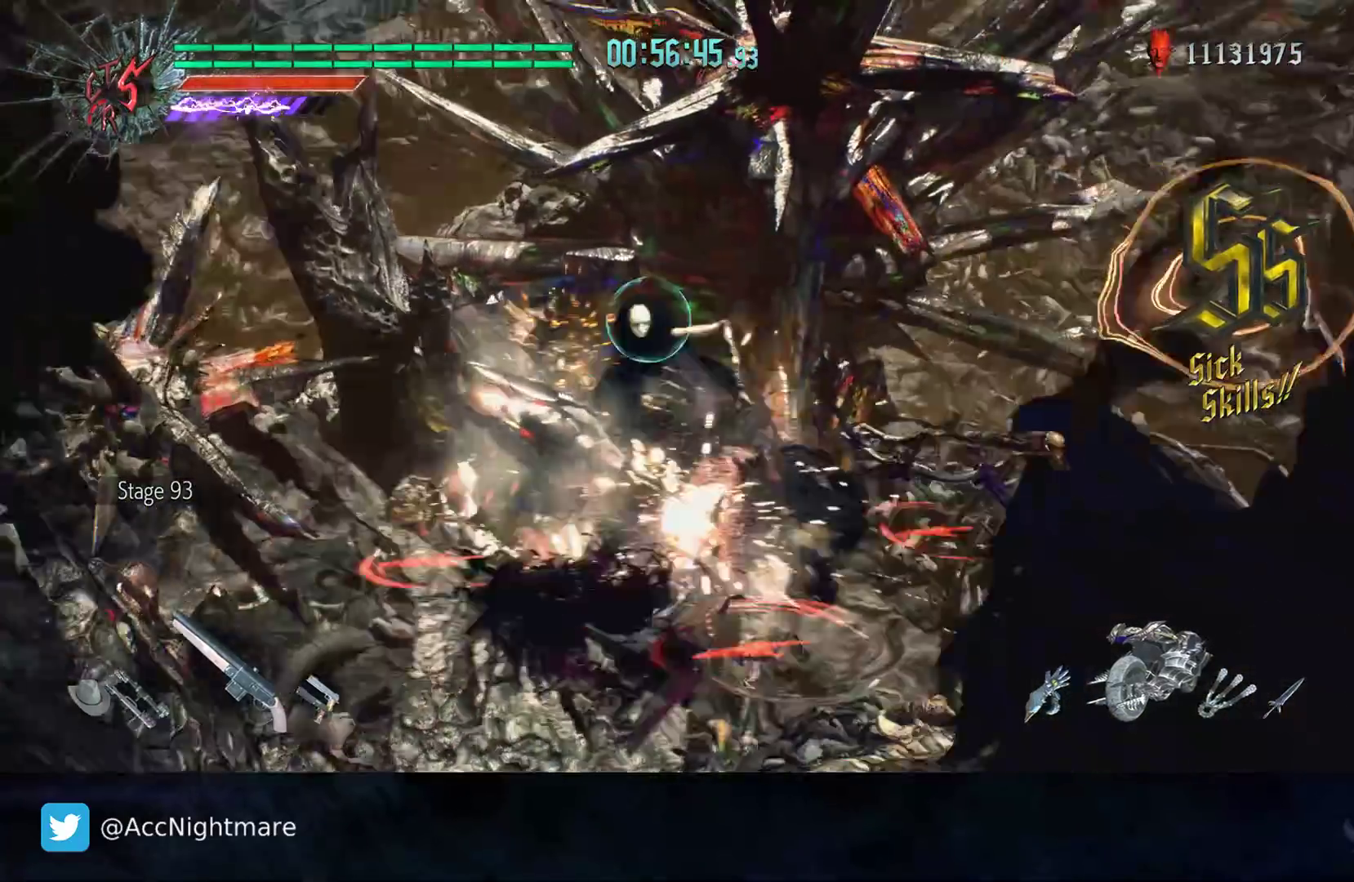
{"buttons": [], "left_stick": "center", "right_stick": "center", "events": [[67, "right_stick", "center"]]}
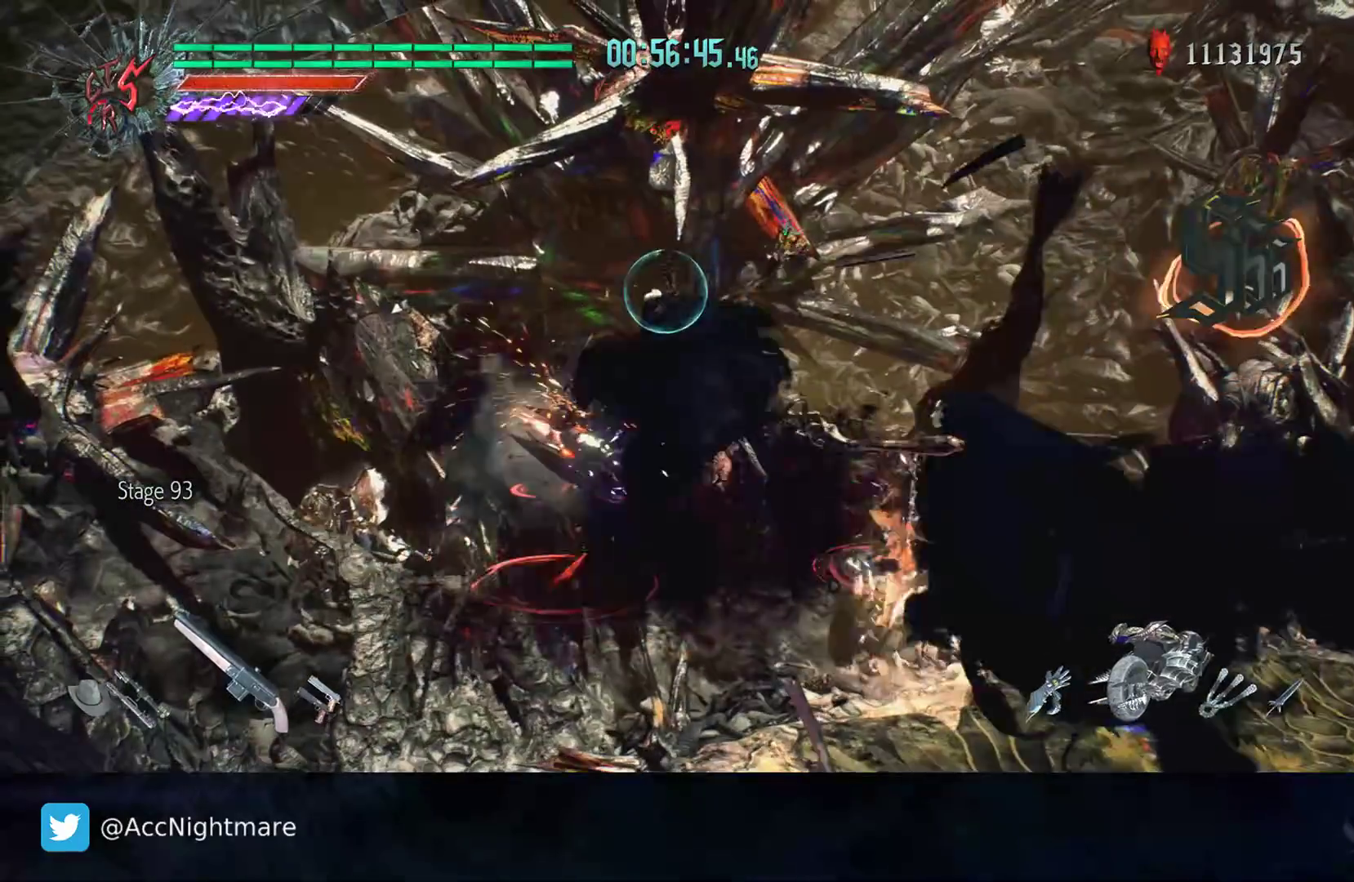
{"buttons": ["DPAD_UP"], "left_stick": "center", "right_stick": "center", "events": [[417, "DPAD_UP", "down"]]}
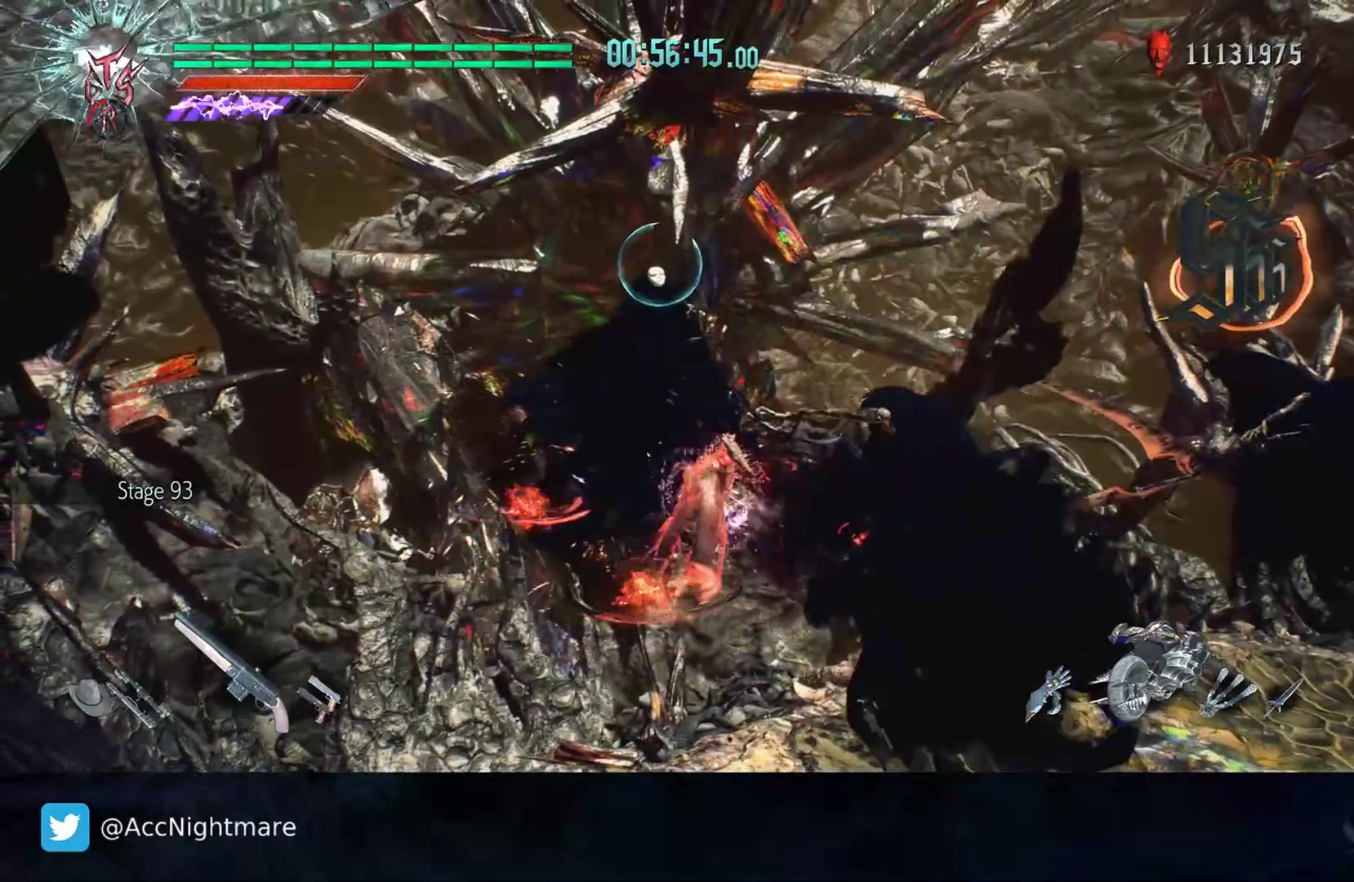
{"buttons": ["L1"], "left_stick": "center", "right_stick": "center", "events": [[17, "DPAD_UP", "up"], [467, "L1", "down"]]}
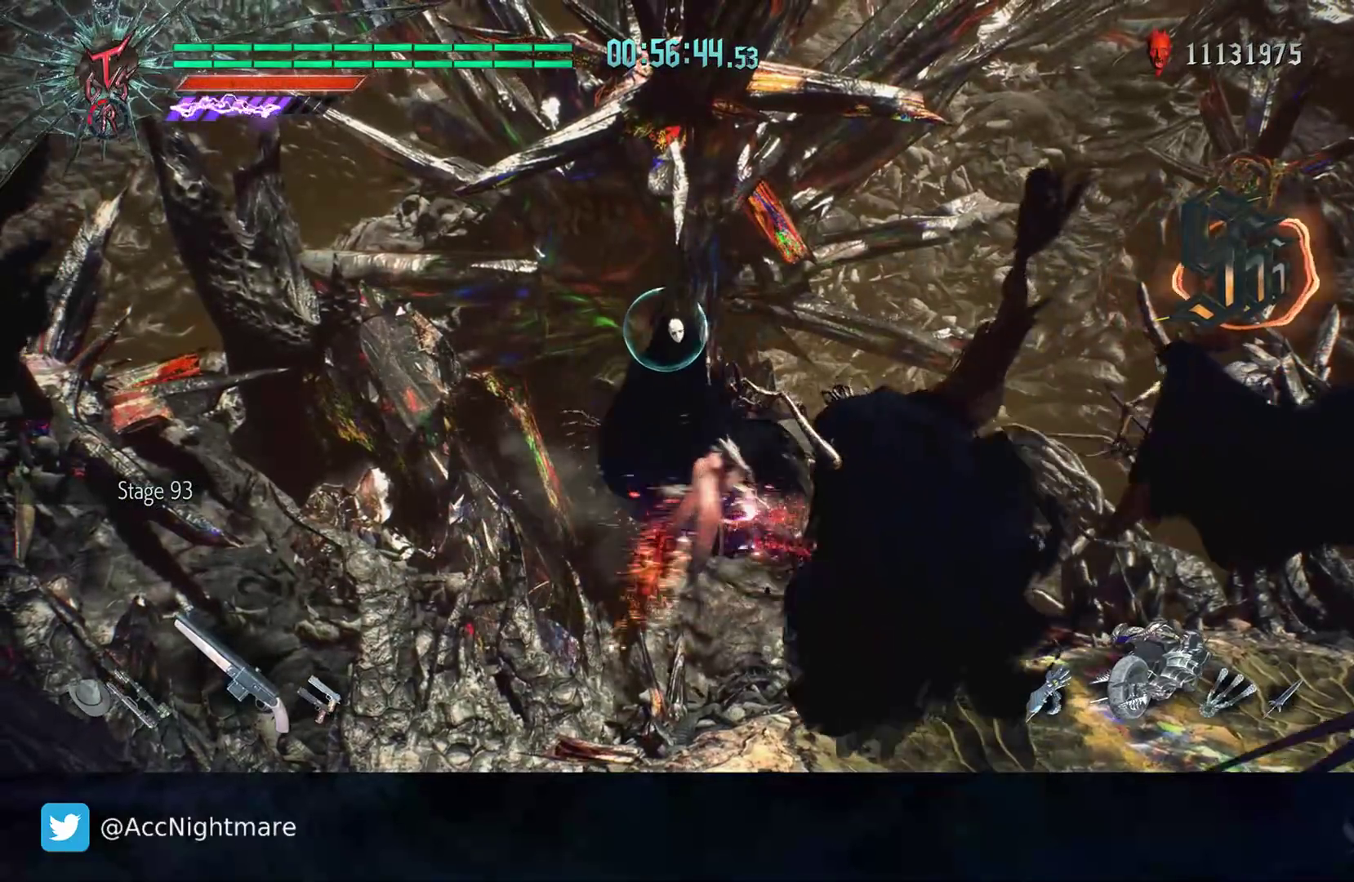
{"buttons": [], "left_stick": "center", "right_stick": "center", "events": [[50, "L1", "up"]]}
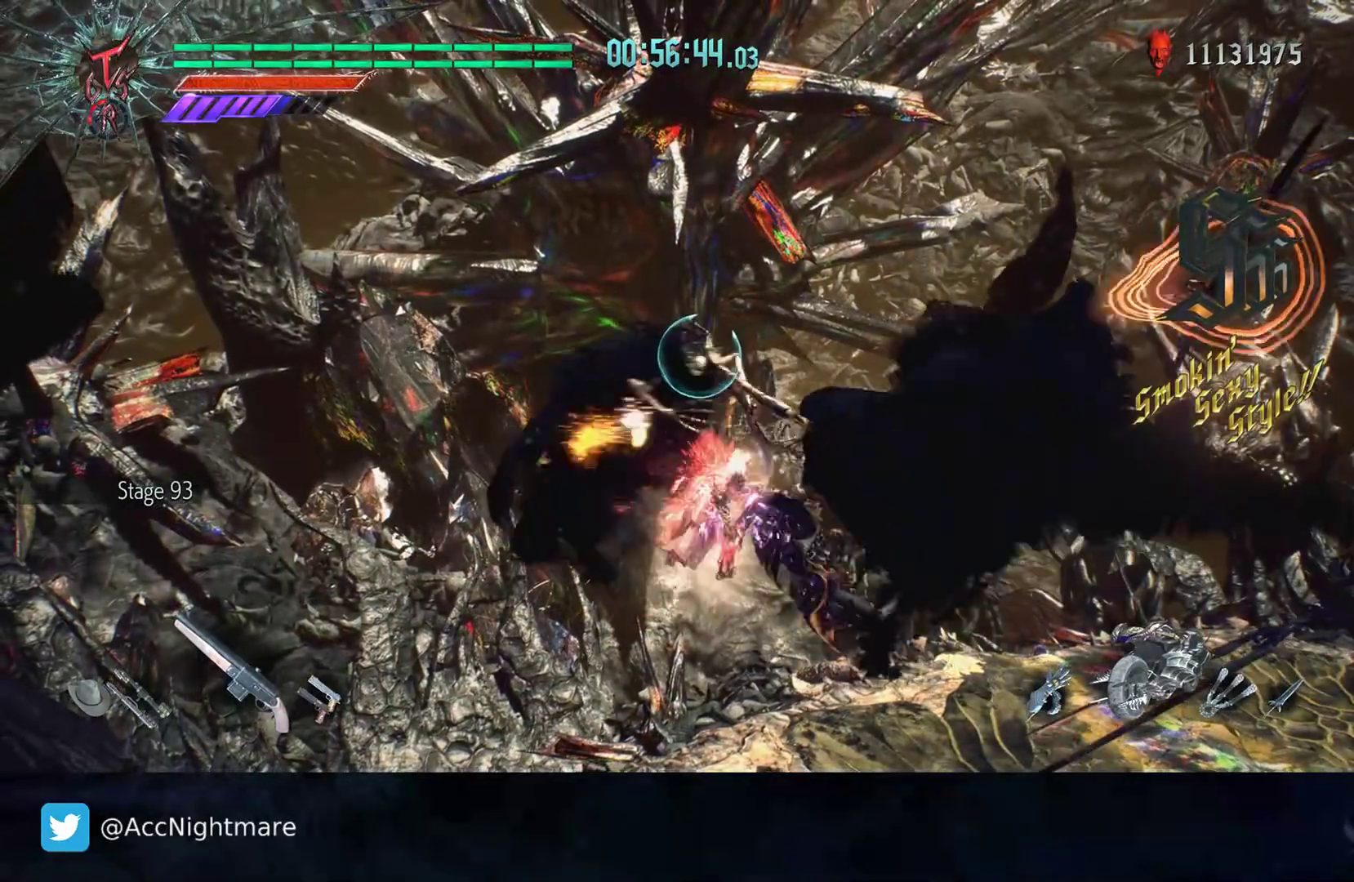
{"buttons": [], "left_stick": "center", "right_stick": "center", "events": []}
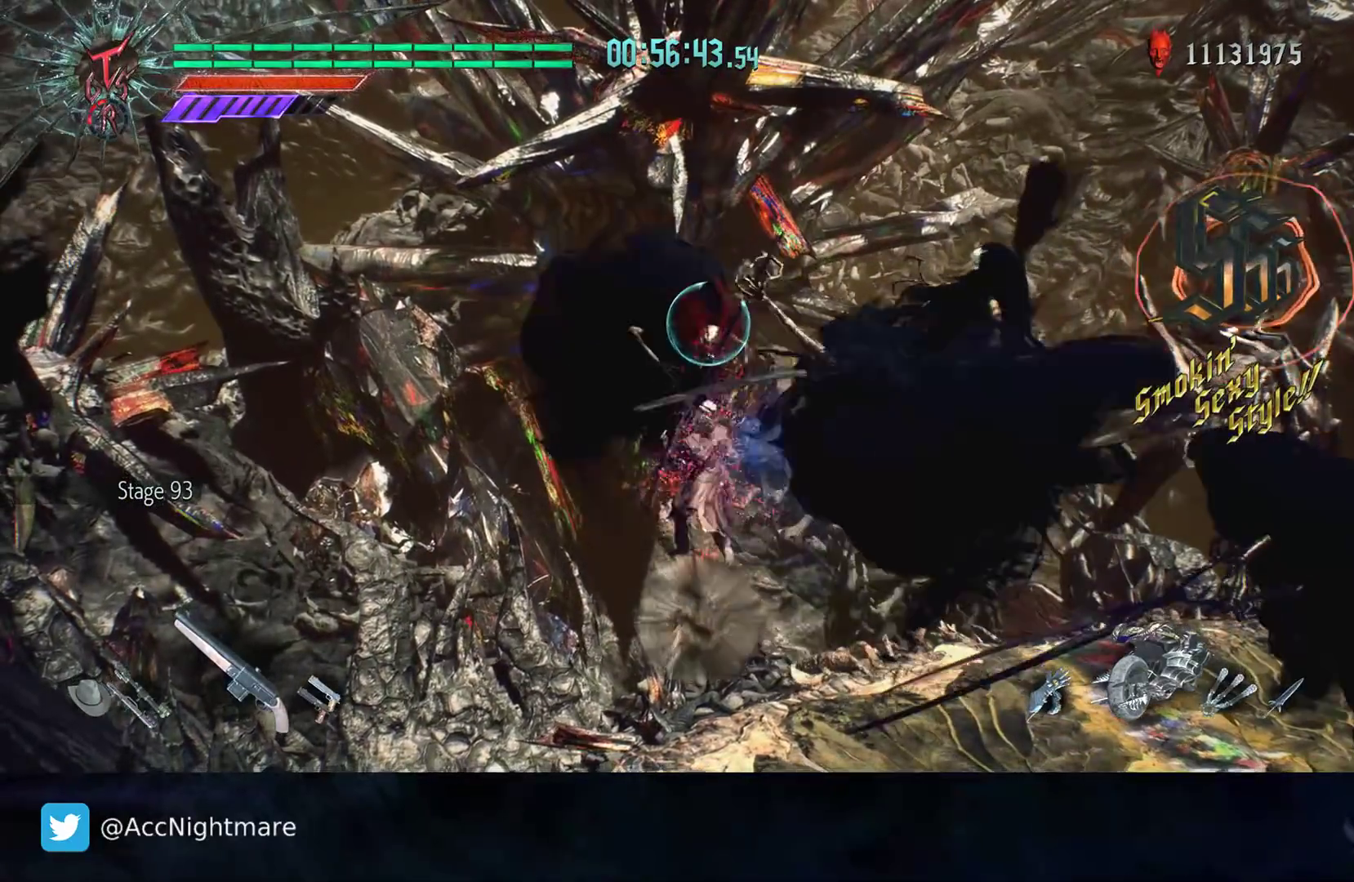
{"buttons": [], "left_stick": "center", "right_stick": "center", "events": [[150, "SQUARE", "down"], [217, "SQUARE", "up"], [283, "SQUARE", "down"], [350, "SQUARE", "up"], [417, "SQUARE", "down"], [483, "SQUARE", "up"]]}
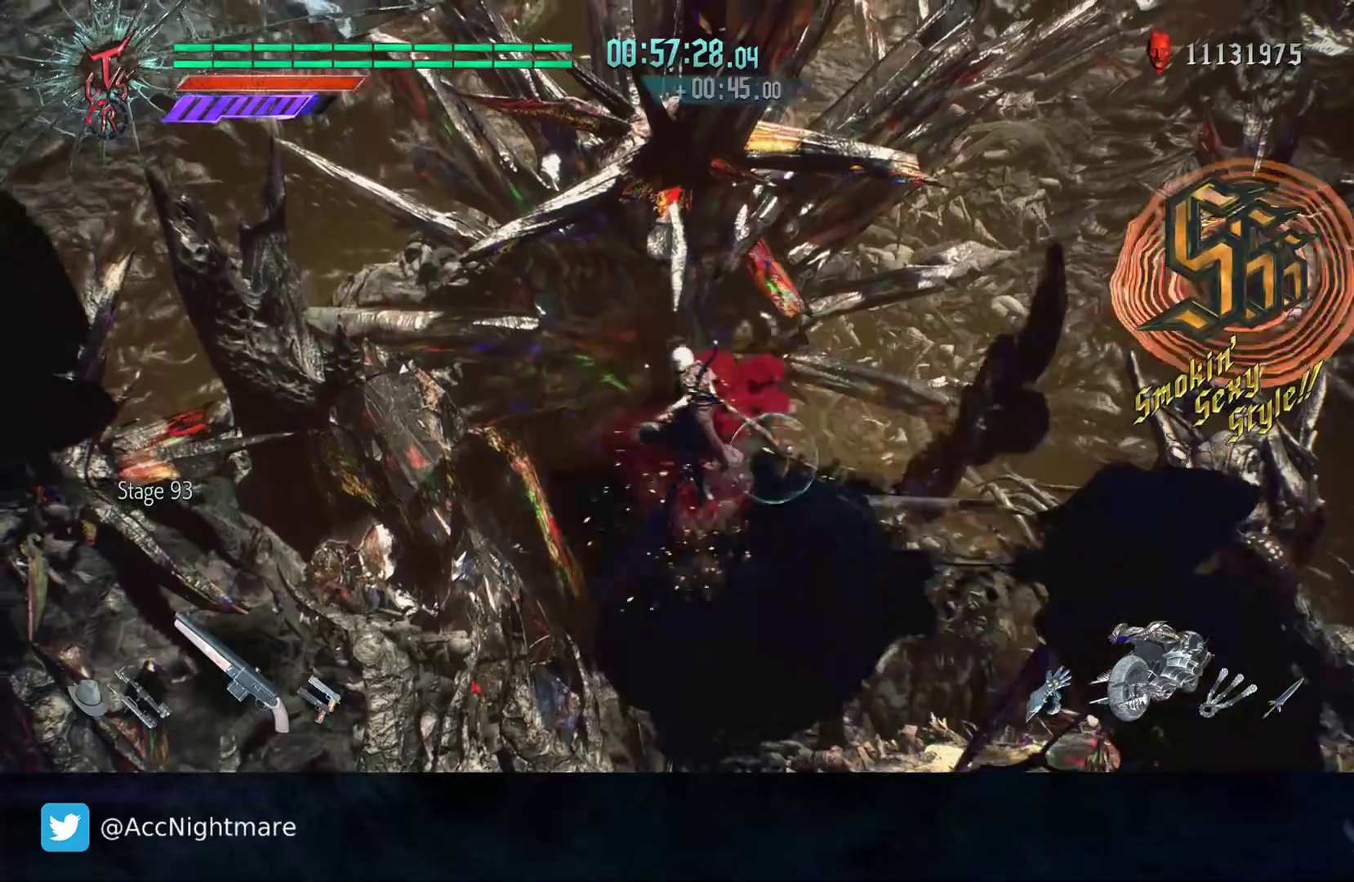
{"buttons": ["SQUARE"], "left_stick": "center", "right_stick": "center", "events": [[33, "SQUARE", "down"], [117, "SQUARE", "up"], [183, "SQUARE", "down"], [417, "SQUARE", "up"], [467, "SQUARE", "down"]]}
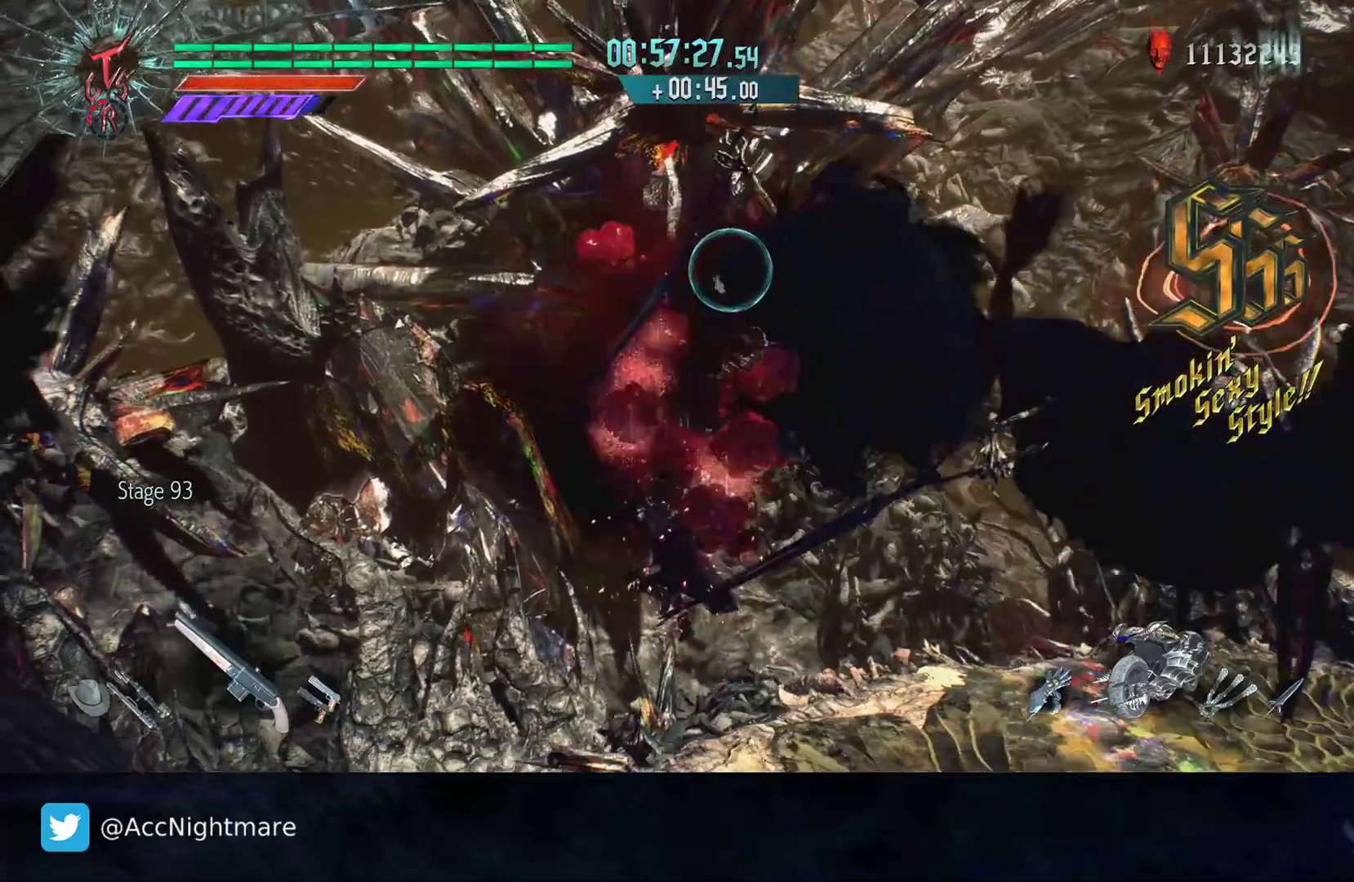
{"buttons": [], "left_stick": "down-right", "right_stick": "center", "events": [[67, "SQUARE", "up"], [133, "left_stick", "down-right"], [183, "right_stick", "left"], [500, "right_stick", "center"]]}
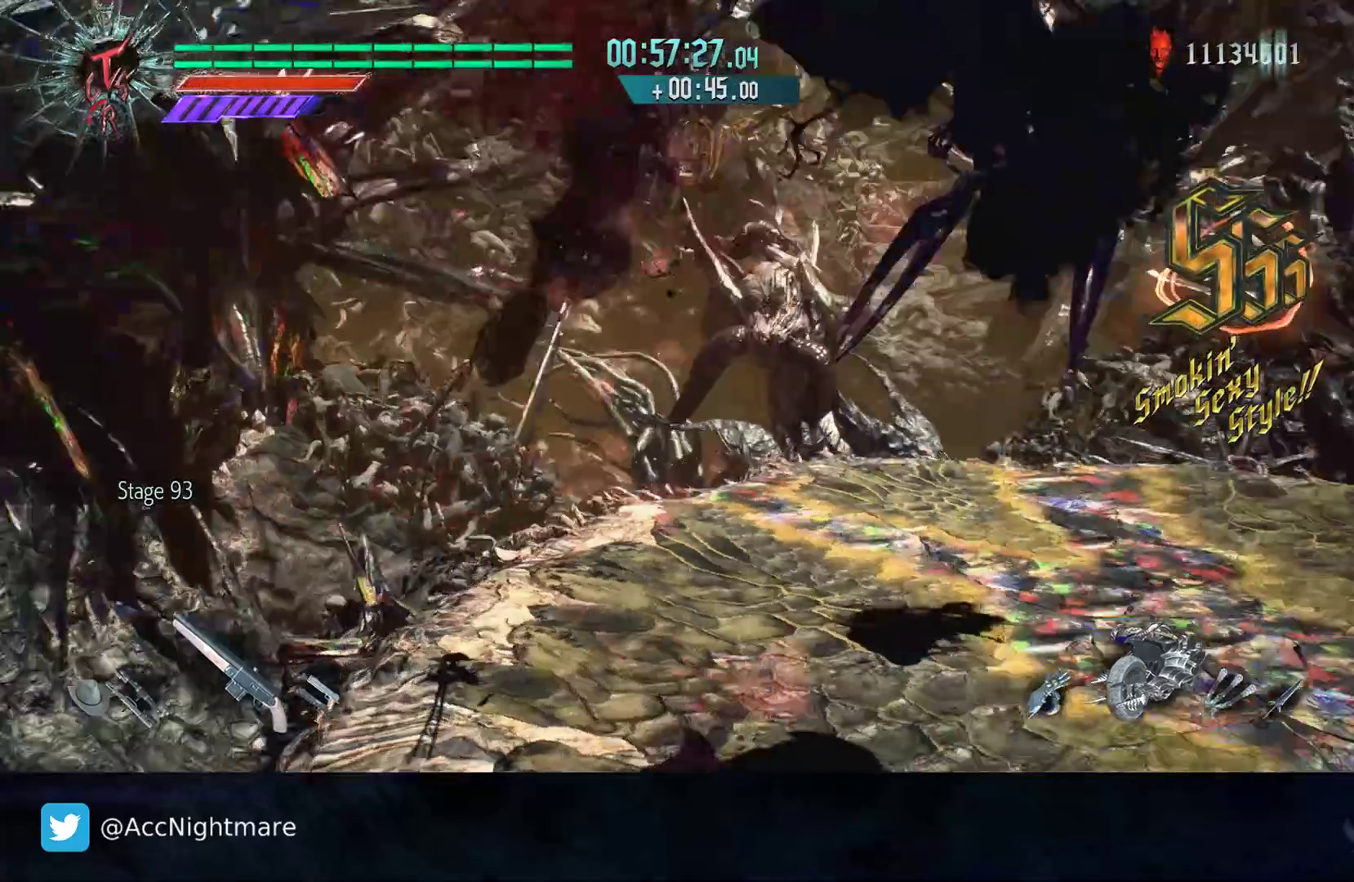
{"buttons": [], "left_stick": "center", "right_stick": "center", "events": [[17, "left_stick", "right"], [233, "left_stick", "up-right"], [467, "left_stick", "center"]]}
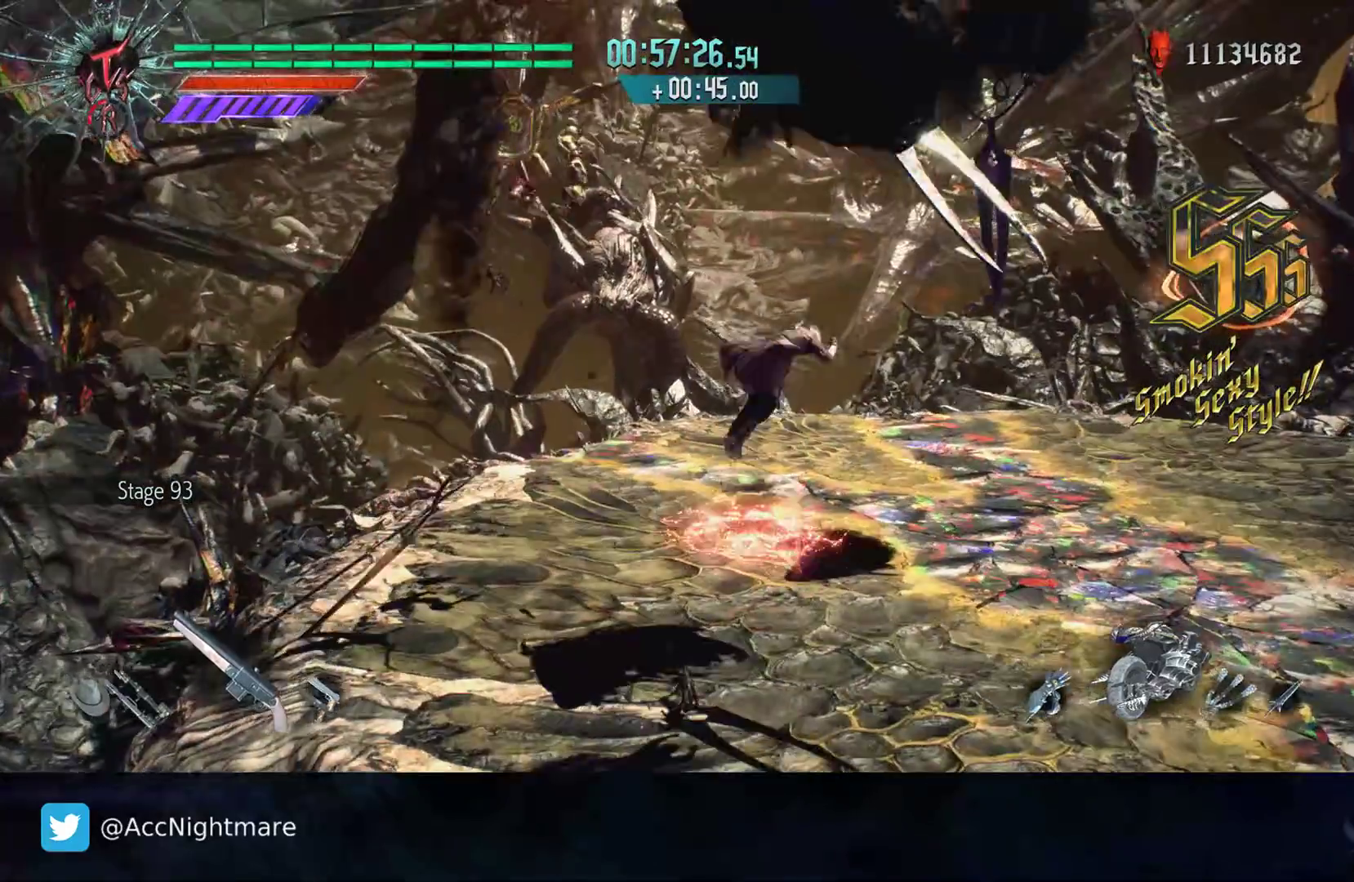
{"buttons": [], "left_stick": "center", "right_stick": "center", "events": [[150, "TRIANGLE", "down"], [200, "TRIANGLE", "up"], [283, "TRIANGLE", "down"], [383, "TRIANGLE", "up"]]}
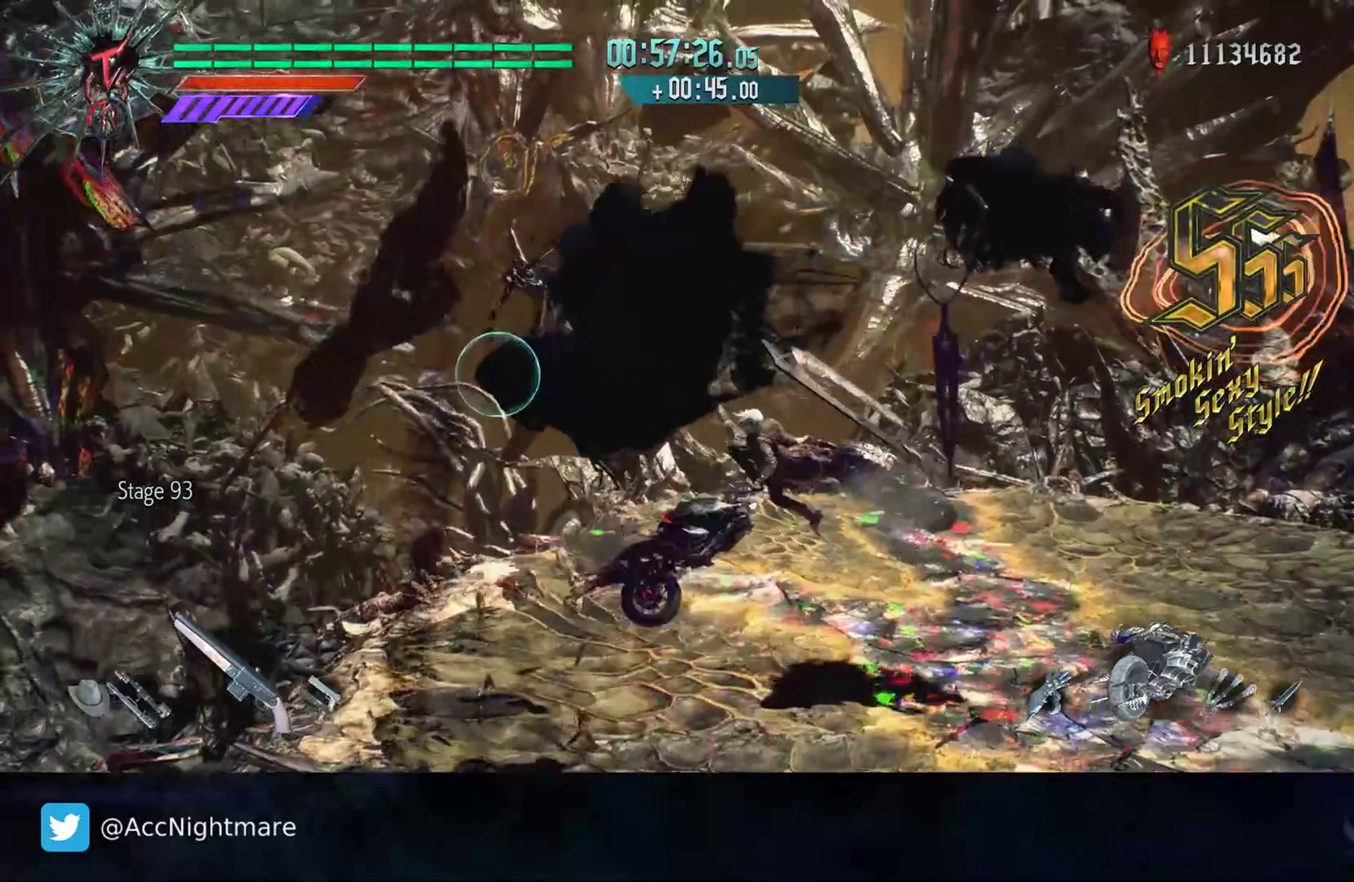
{"buttons": [], "left_stick": "center", "right_stick": "center", "events": [[300, "DPAD_UP", "down"], [400, "DPAD_UP", "up"]]}
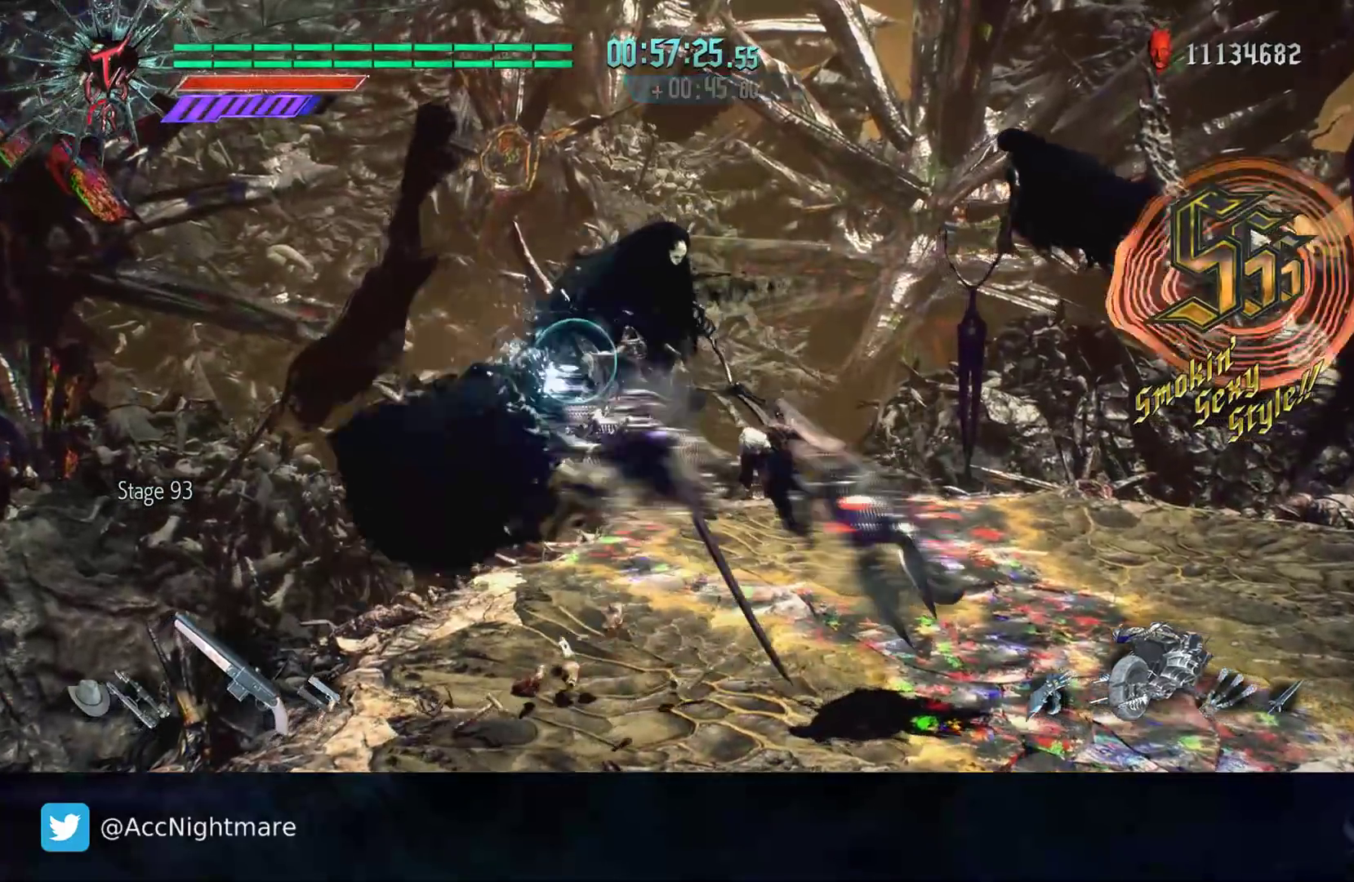
{"buttons": ["CIRCLE"], "left_stick": "left", "right_stick": "center", "events": [[317, "left_stick", "left"], [367, "CIRCLE", "down"], [433, "CIRCLE", "up"], [500, "CIRCLE", "down"]]}
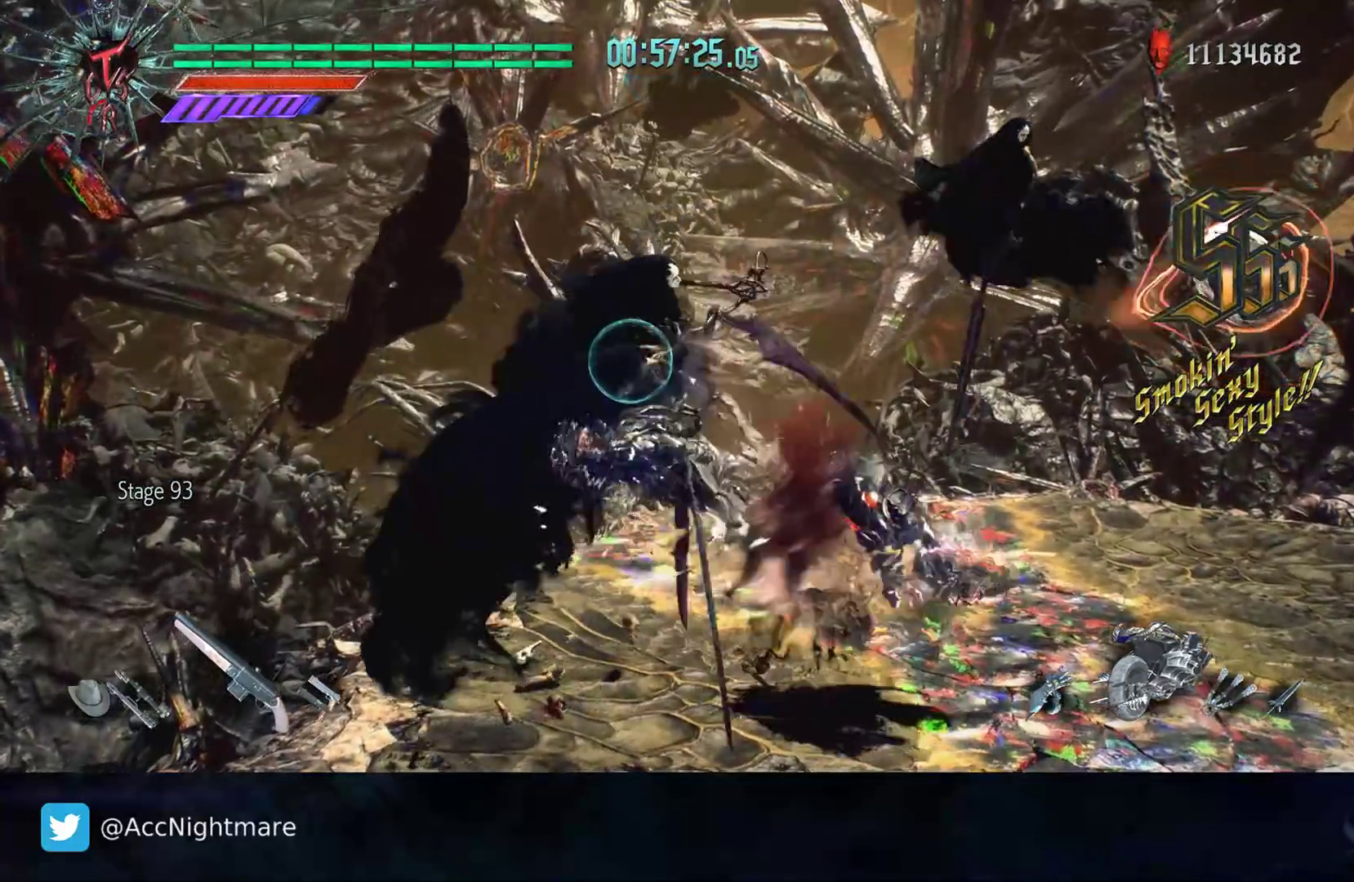
{"buttons": ["TRIANGLE"], "left_stick": "up-right", "right_stick": "center", "events": [[67, "CIRCLE", "up"], [150, "CIRCLE", "down"], [217, "CIRCLE", "up"], [300, "left_stick", "center"], [400, "left_stick", "up-right"], [483, "TRIANGLE", "down"]]}
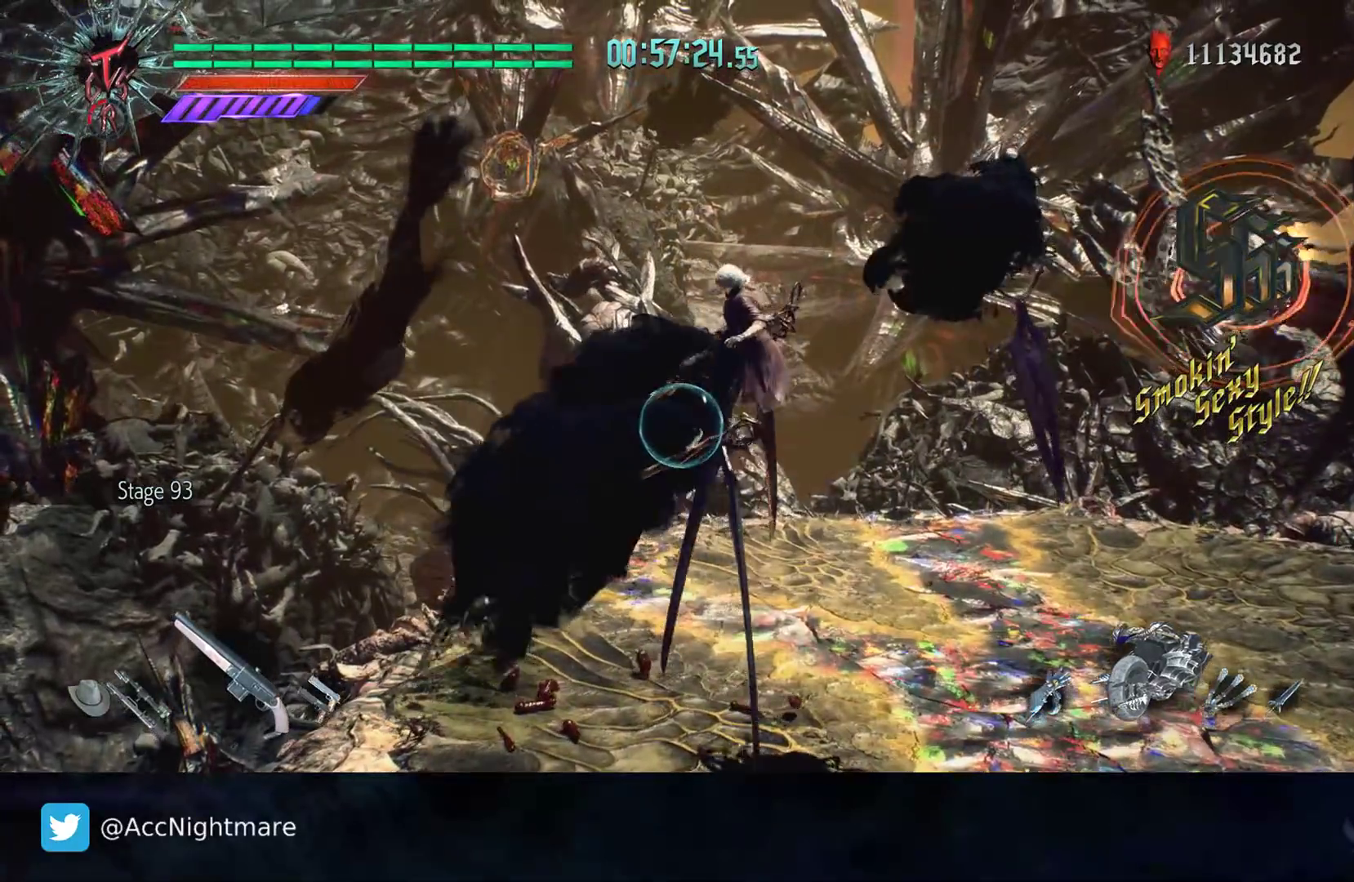
{"buttons": [], "left_stick": "up-right", "right_stick": "center", "events": [[17, "TRIANGLE", "up"], [100, "TRIANGLE", "down"], [150, "TRIANGLE", "up"], [217, "TRIANGLE", "down"], [300, "TRIANGLE", "up"], [350, "TRIANGLE", "down"], [467, "TRIANGLE", "up"]]}
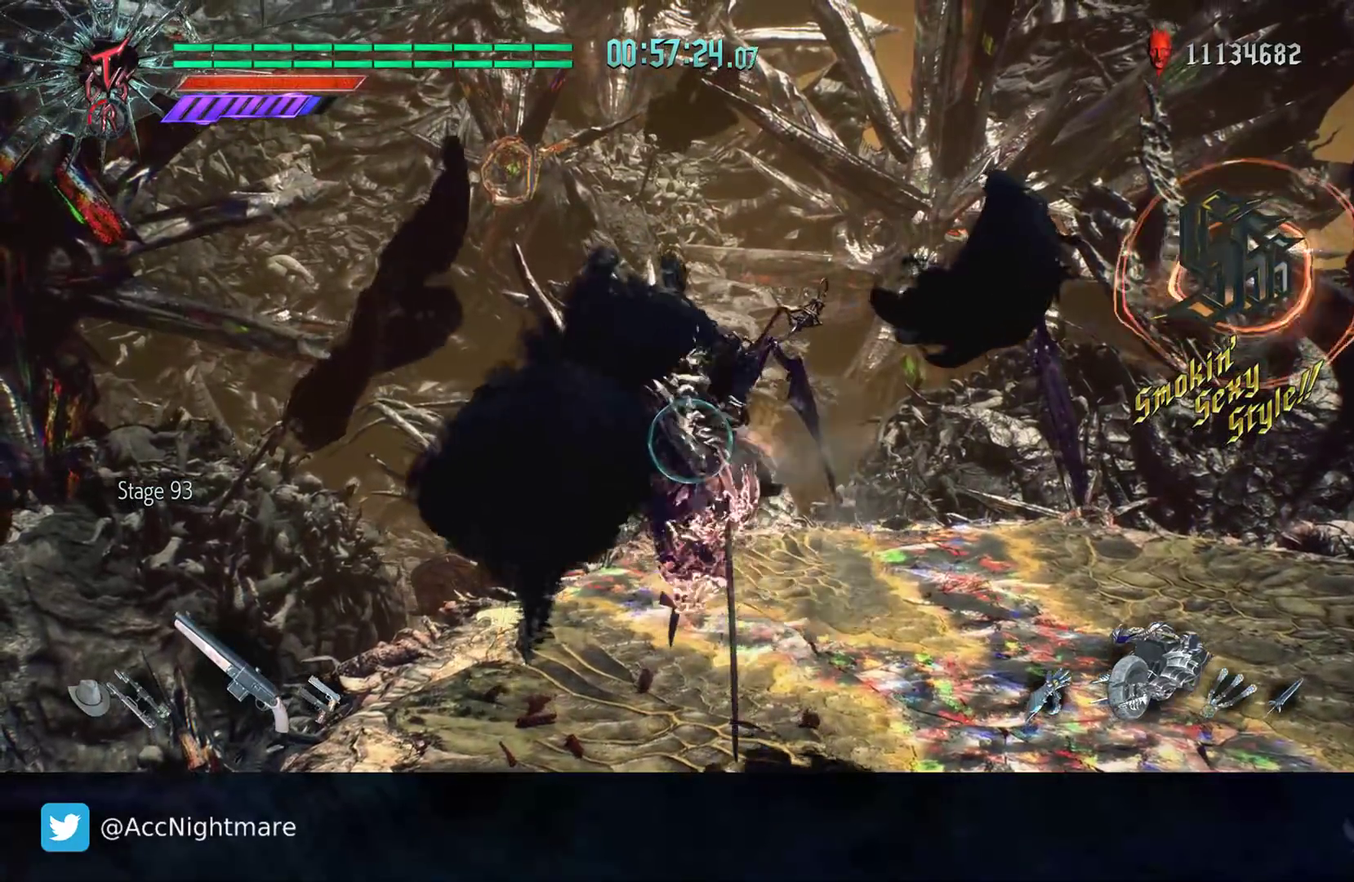
{"buttons": [], "left_stick": "up-right", "right_stick": "center", "events": [[33, "TRIANGLE", "down"], [250, "TRIANGLE", "up"]]}
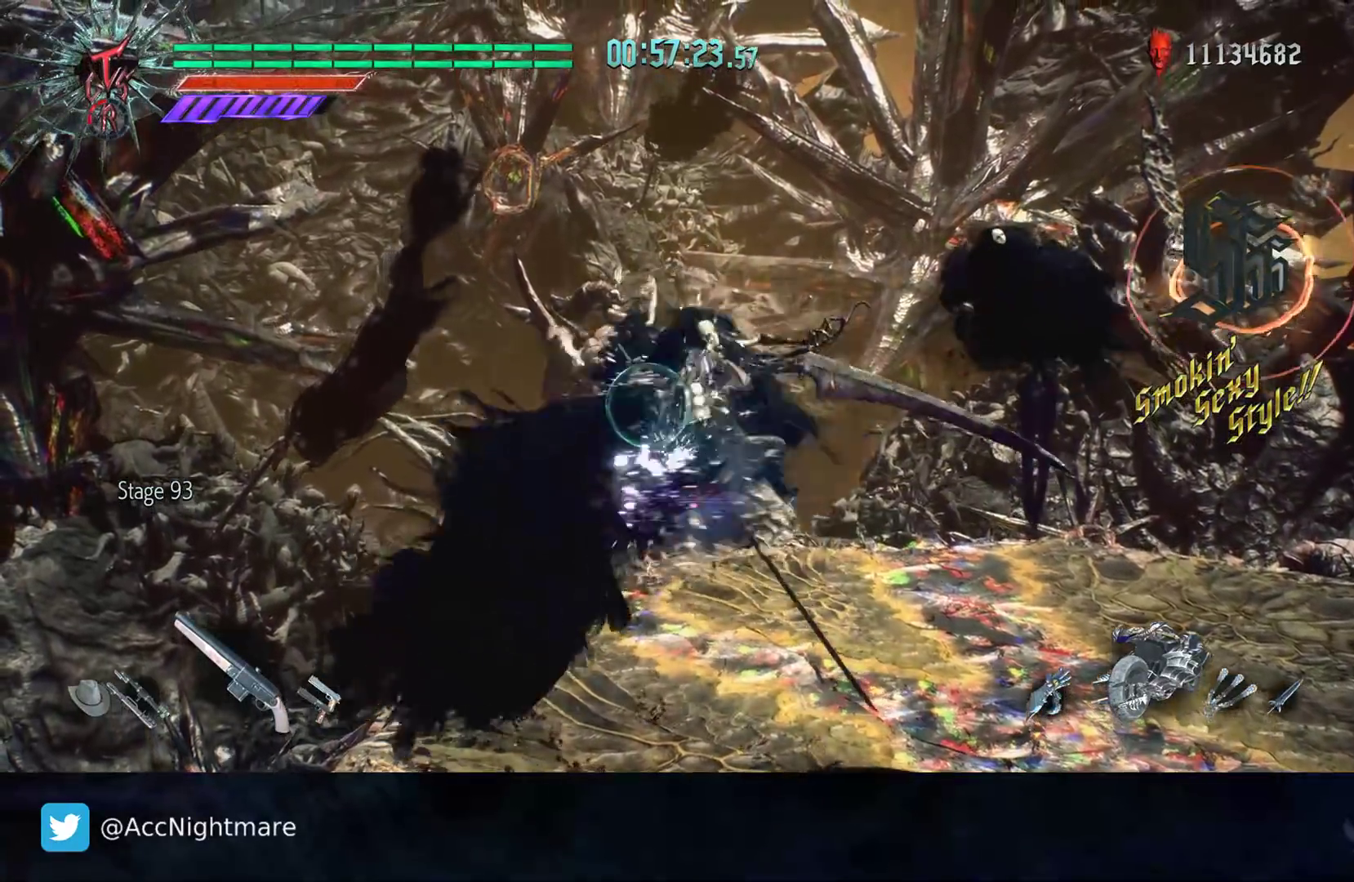
{"buttons": [], "left_stick": "up-right", "right_stick": "center", "events": []}
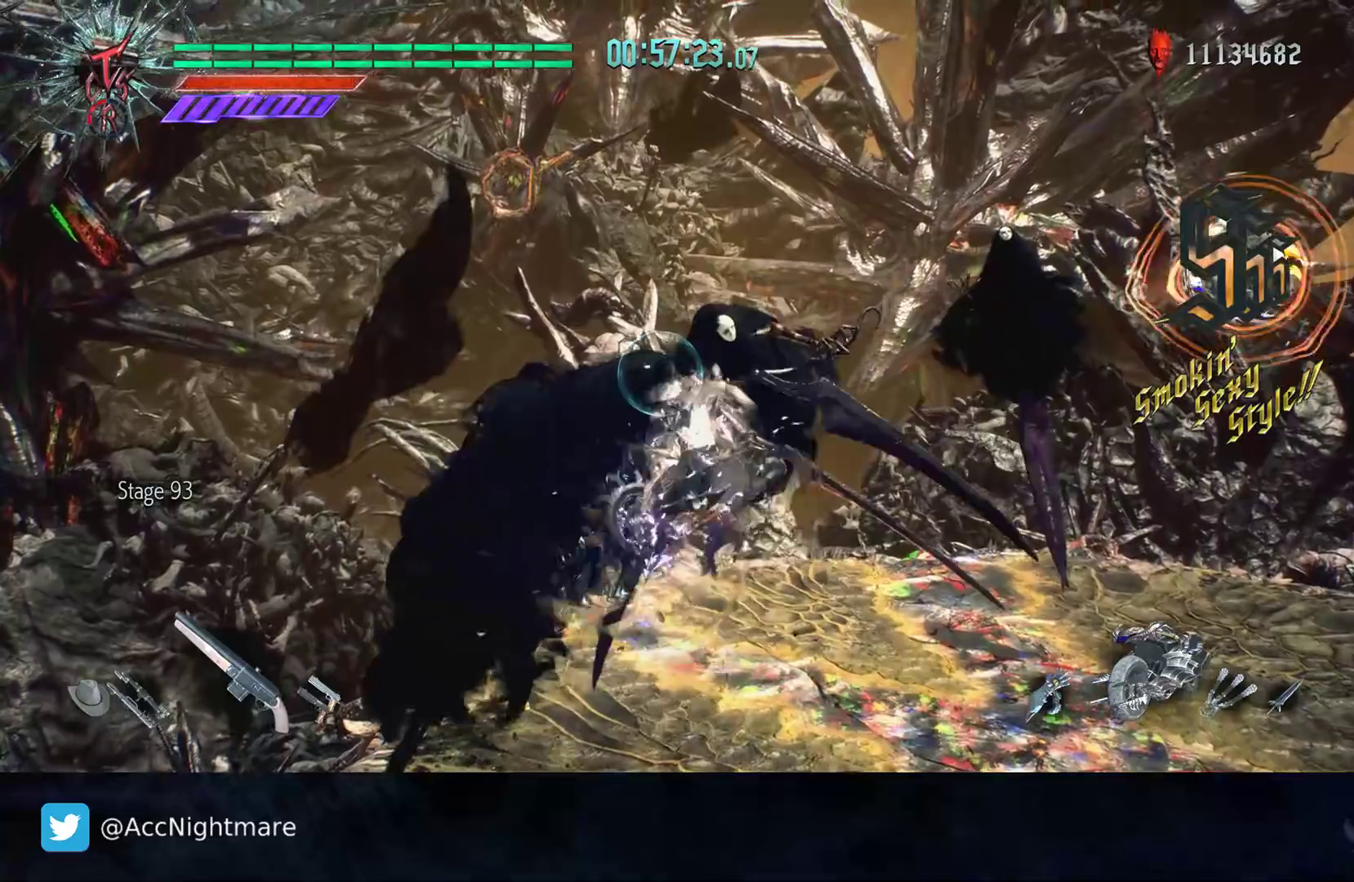
{"buttons": ["L2"], "left_stick": "up-right", "right_stick": "center", "events": [[483, "L2", "down"]]}
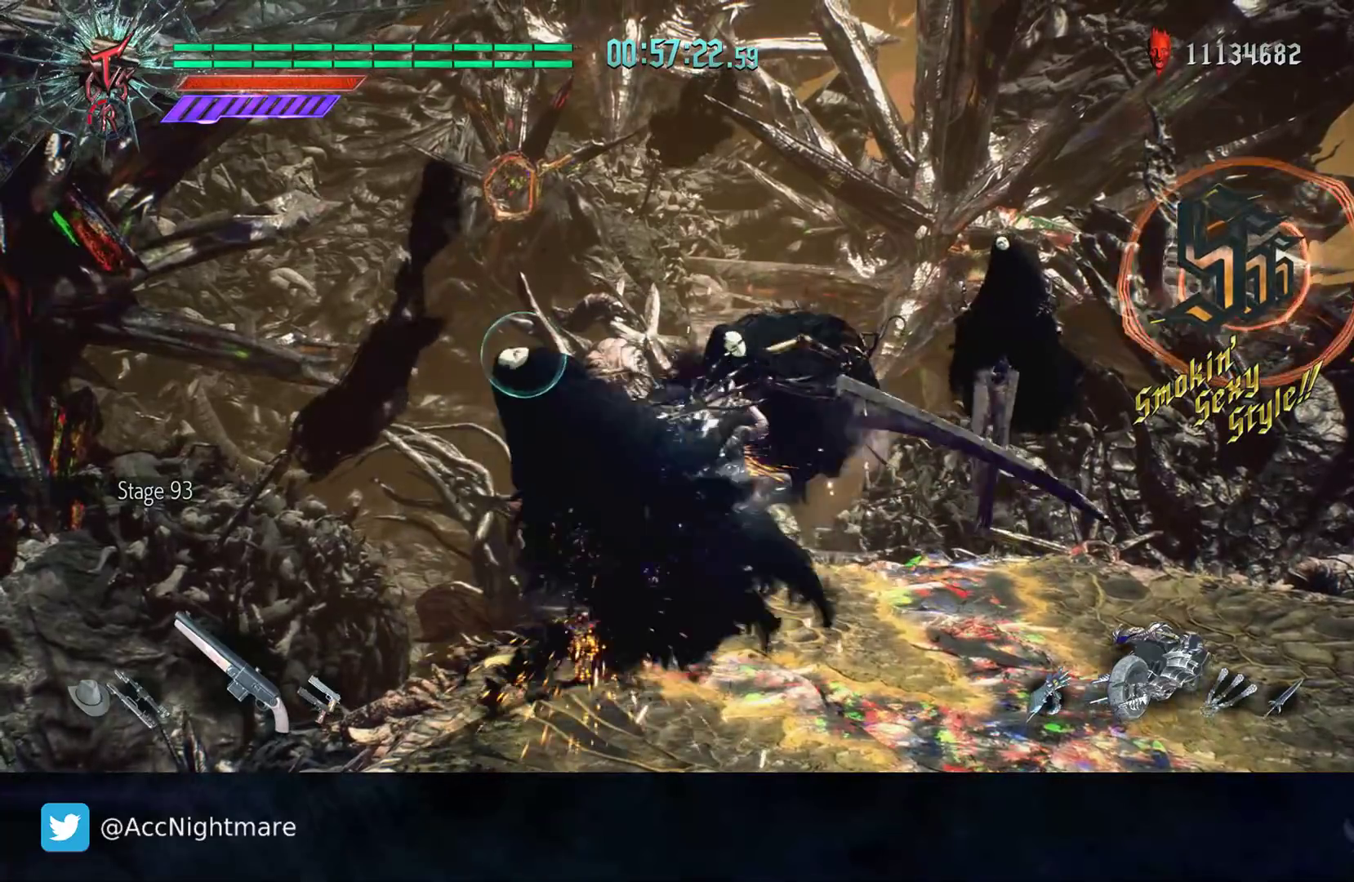
{"buttons": [], "left_stick": "center", "right_stick": "center", "events": [[100, "L2", "up"], [150, "L2", "down"], [250, "L2", "up"], [250, "TRIANGLE", "down"], [267, "left_stick", "center"], [317, "TRIANGLE", "up"], [383, "TRIANGLE", "down"], [450, "TRIANGLE", "up"]]}
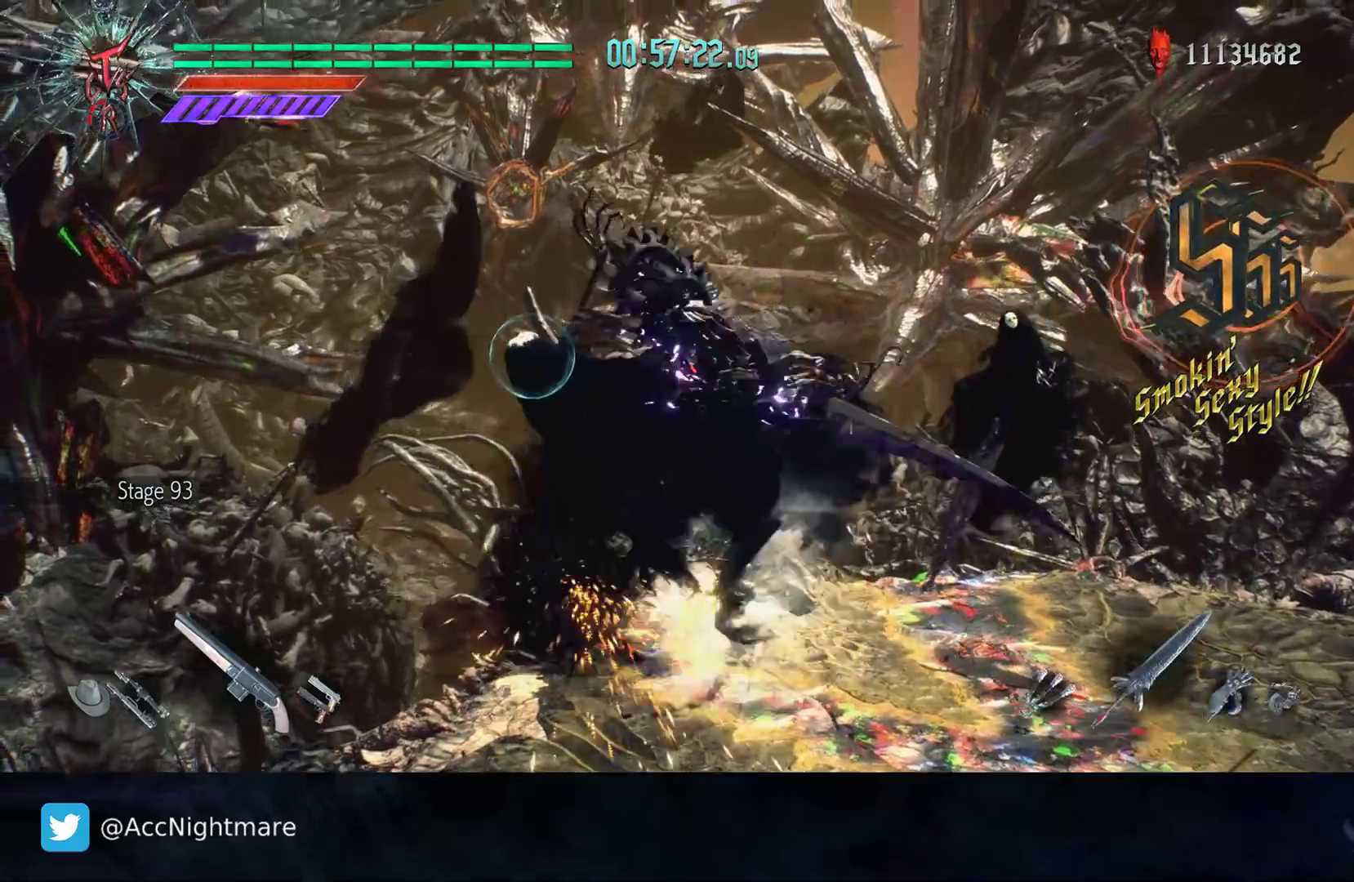
{"buttons": ["TRIANGLE"], "left_stick": "center", "right_stick": "center", "events": [[17, "TRIANGLE", "down"], [100, "TRIANGLE", "up"], [150, "TRIANGLE", "down"], [217, "TRIANGLE", "up"], [283, "TRIANGLE", "down"], [350, "TRIANGLE", "up"], [433, "TRIANGLE", "down"]]}
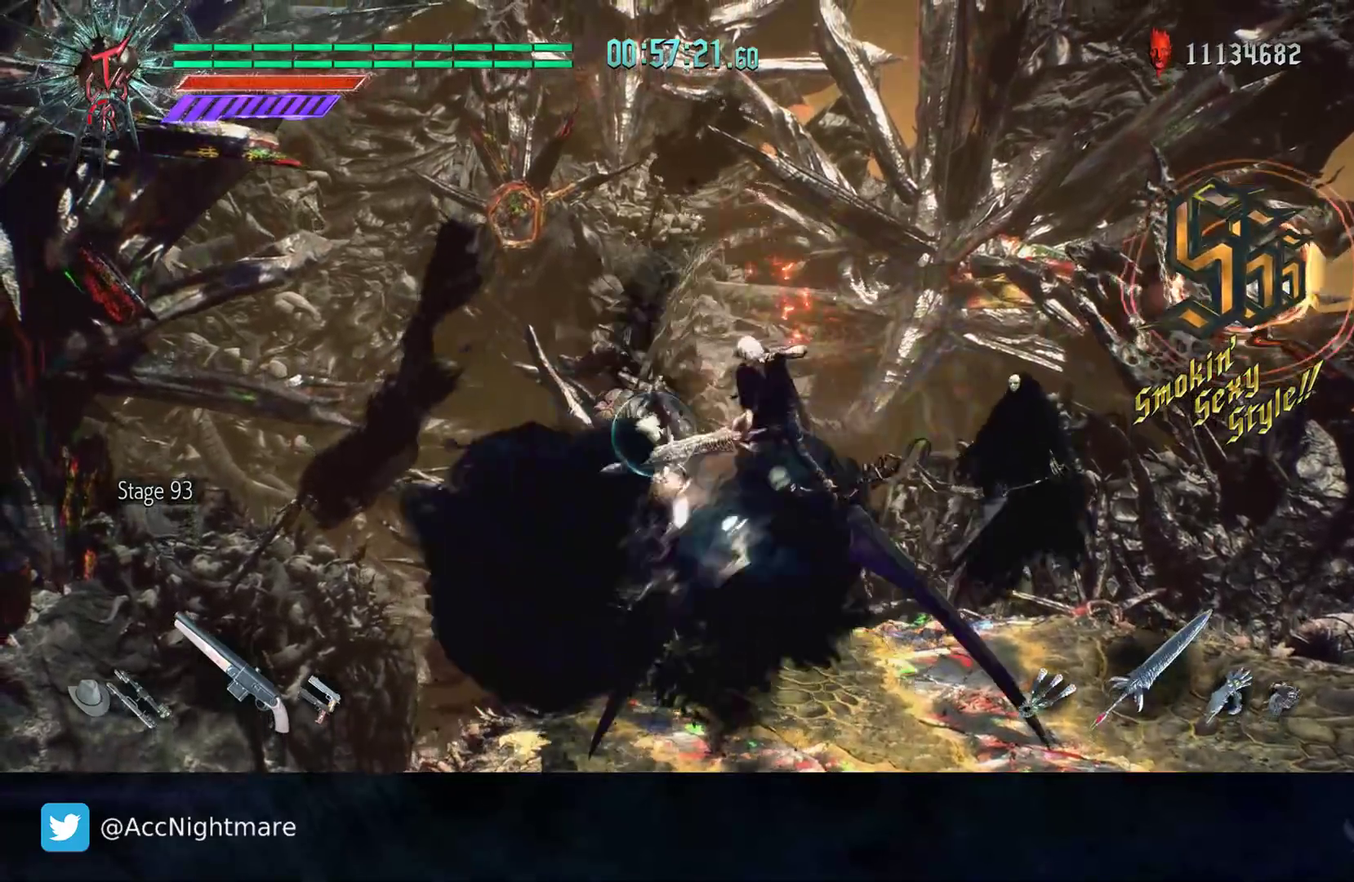
{"buttons": ["TRIANGLE"], "left_stick": "center", "right_stick": "center", "events": [[33, "TRIANGLE", "up"], [100, "TRIANGLE", "down"], [183, "TRIANGLE", "up"], [500, "TRIANGLE", "down"]]}
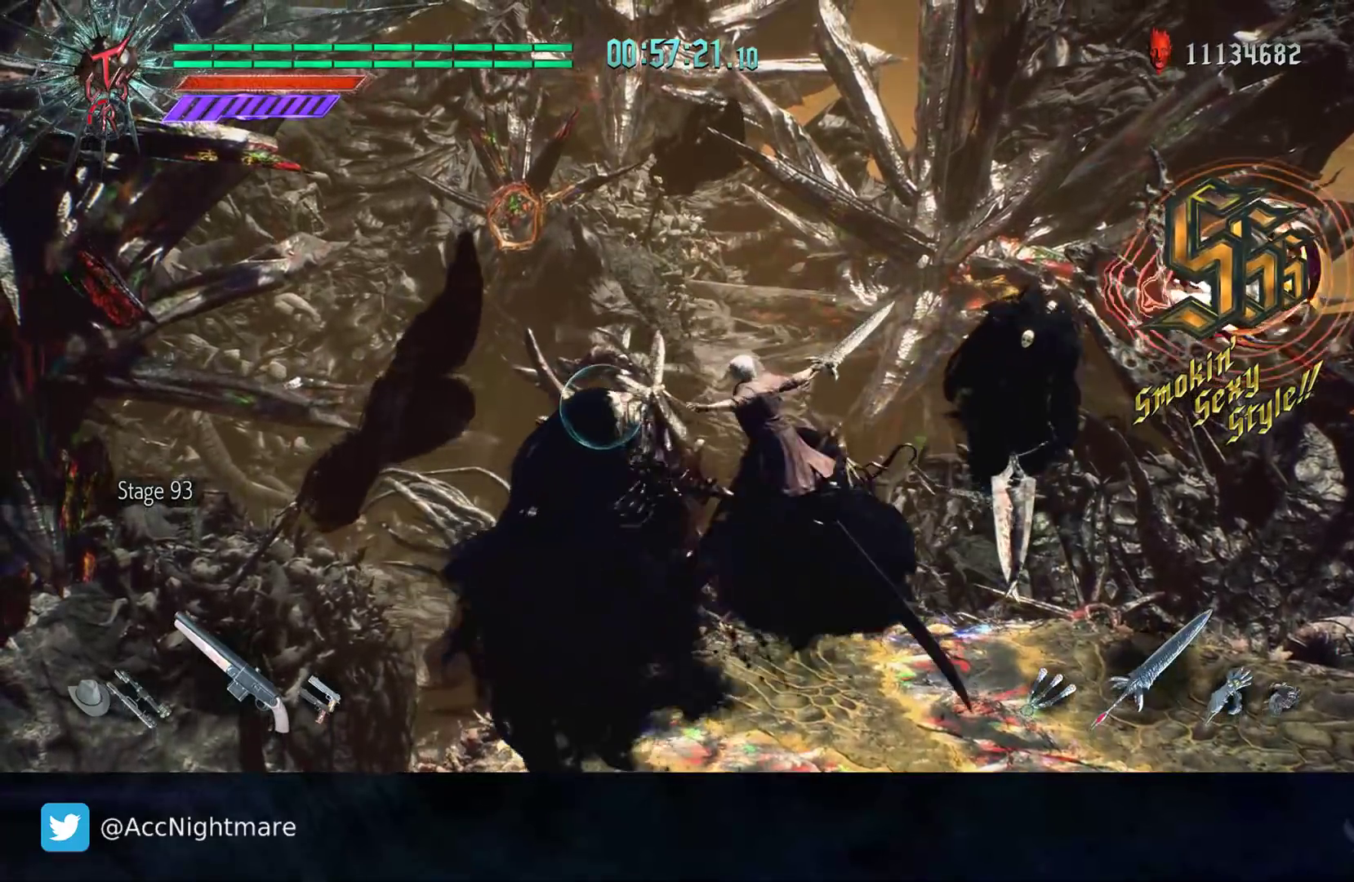
{"buttons": ["TRIANGLE"], "left_stick": "center", "right_stick": "center", "events": [[83, "TRIANGLE", "up"], [150, "TRIANGLE", "down"], [233, "TRIANGLE", "up"], [283, "TRIANGLE", "down"], [367, "TRIANGLE", "up"], [433, "TRIANGLE", "down"]]}
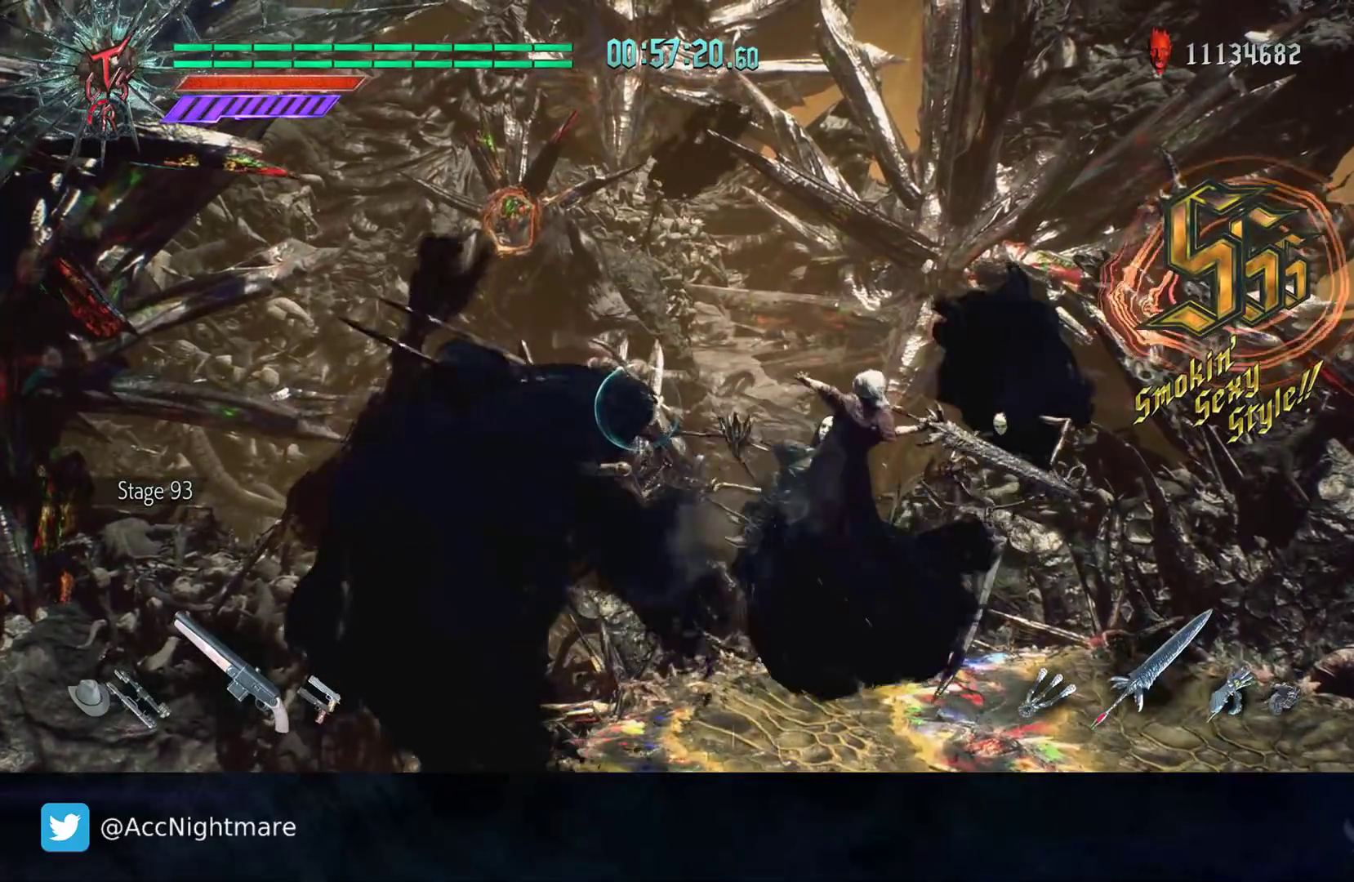
{"buttons": [], "left_stick": "center", "right_stick": "center", "events": [[17, "TRIANGLE", "up"], [83, "TRIANGLE", "down"], [167, "TRIANGLE", "up"], [217, "TRIANGLE", "down"], [300, "TRIANGLE", "up"], [367, "TRIANGLE", "down"], [433, "TRIANGLE", "up"]]}
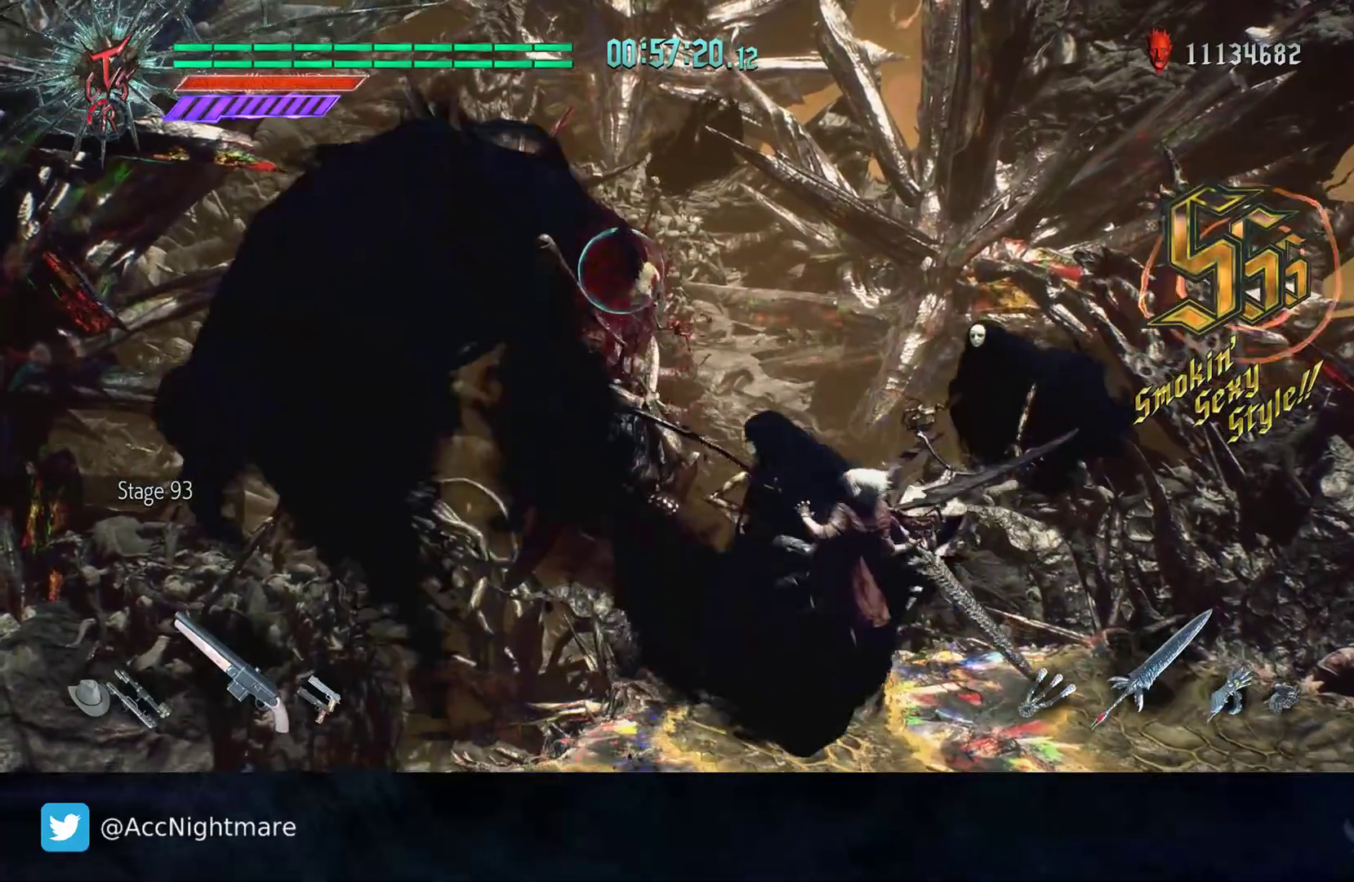
{"buttons": ["SQUARE"], "left_stick": "center", "right_stick": "center", "events": [[33, "DPAD_UP", "down"], [133, "CIRCLE", "down"], [133, "DPAD_UP", "up"], [367, "CIRCLE", "up"], [467, "SQUARE", "down"]]}
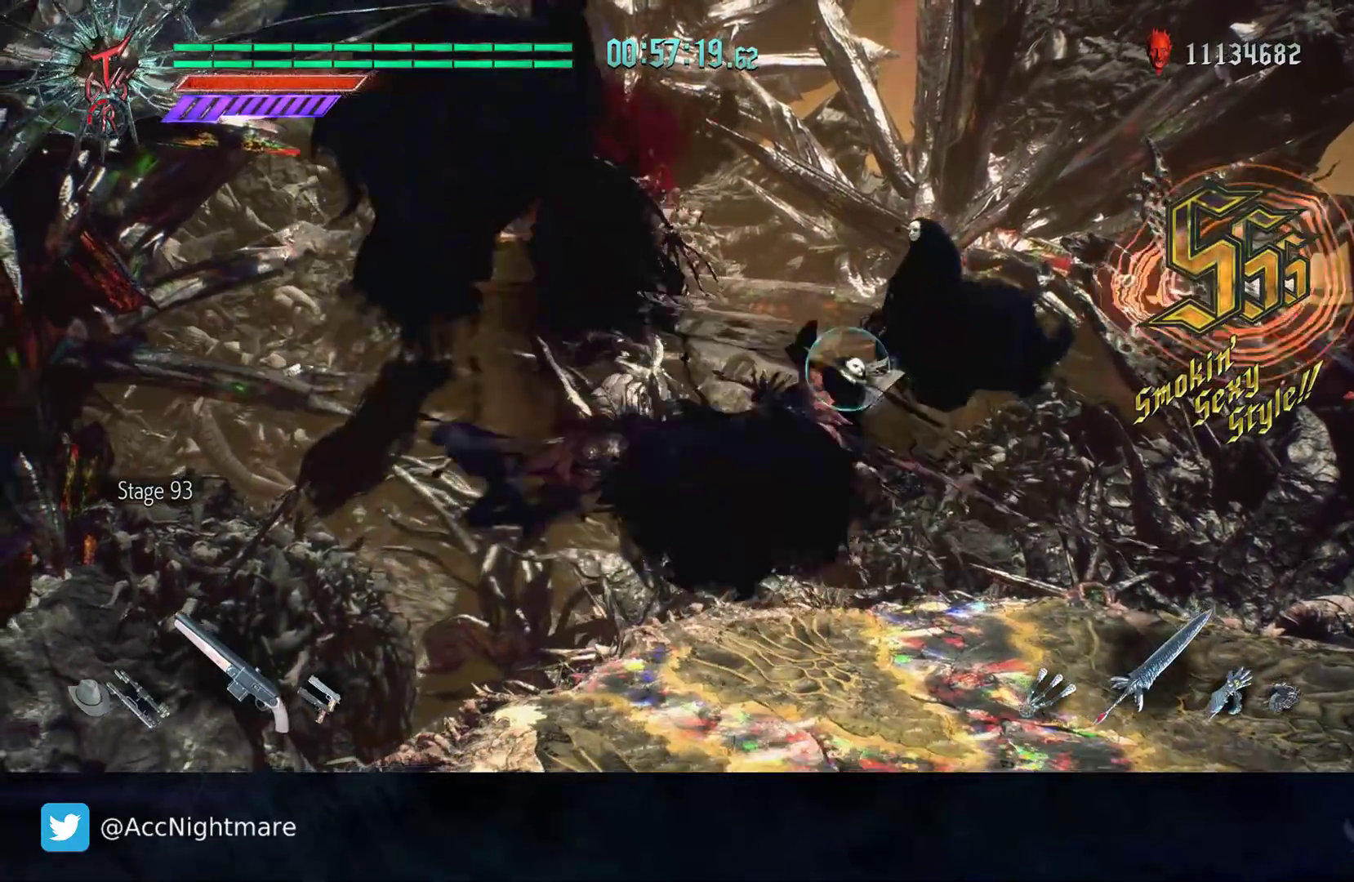
{"buttons": [], "left_stick": "center", "right_stick": "center", "events": [[17, "SQUARE", "up"], [83, "SQUARE", "down"], [133, "SQUARE", "up"], [183, "SQUARE", "down"], [250, "SQUARE", "up"], [300, "SQUARE", "down"], [383, "SQUARE", "up"], [433, "SQUARE", "down"], [500, "SQUARE", "up"]]}
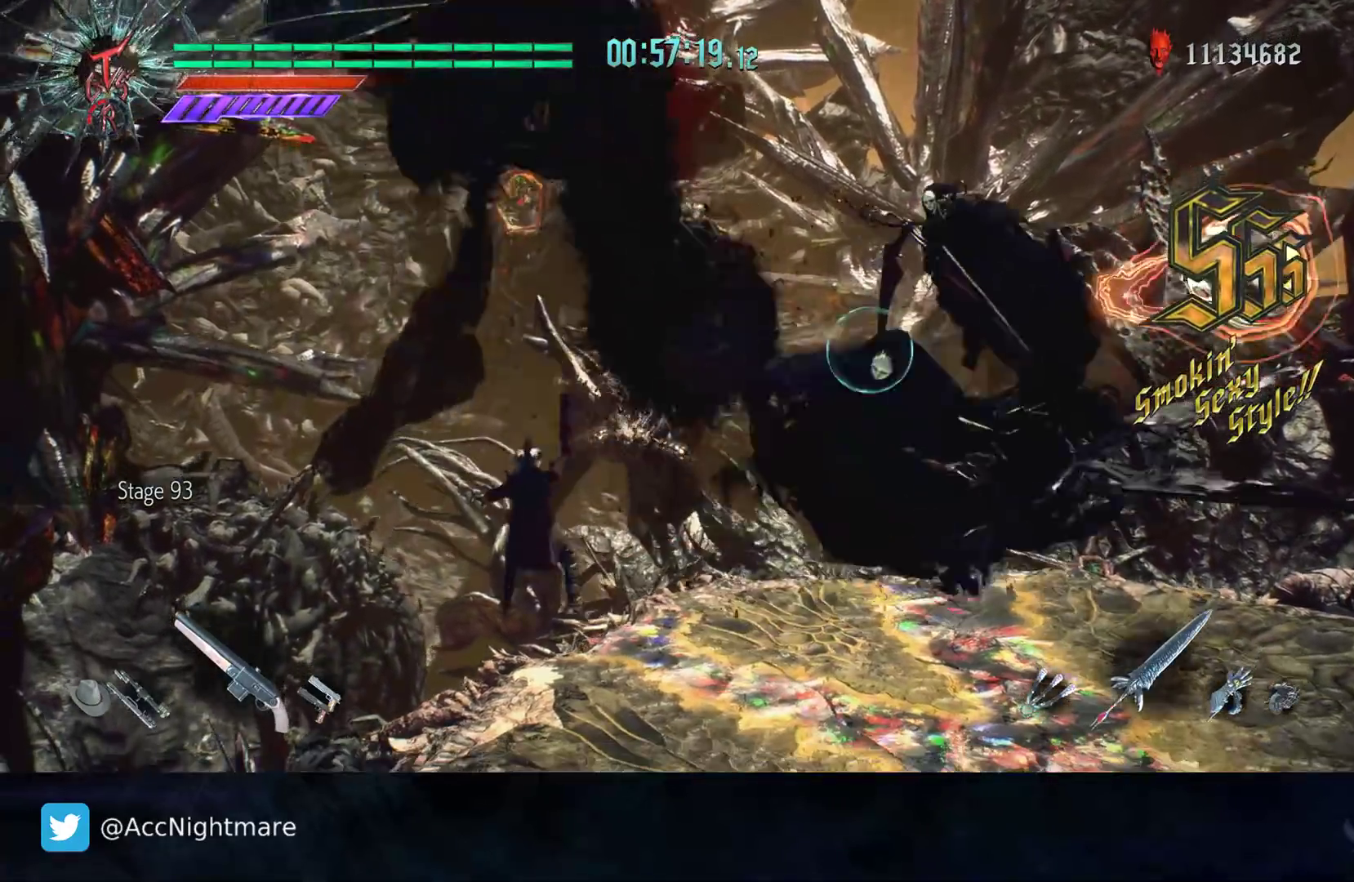
{"buttons": [], "left_stick": "center", "right_stick": "center", "events": [[100, "L3", "down"], [150, "SQUARE", "down"], [200, "L3", "up"], [200, "SQUARE", "up"], [267, "SQUARE", "down"], [333, "SQUARE", "up"], [400, "SQUARE", "down"], [483, "SQUARE", "up"]]}